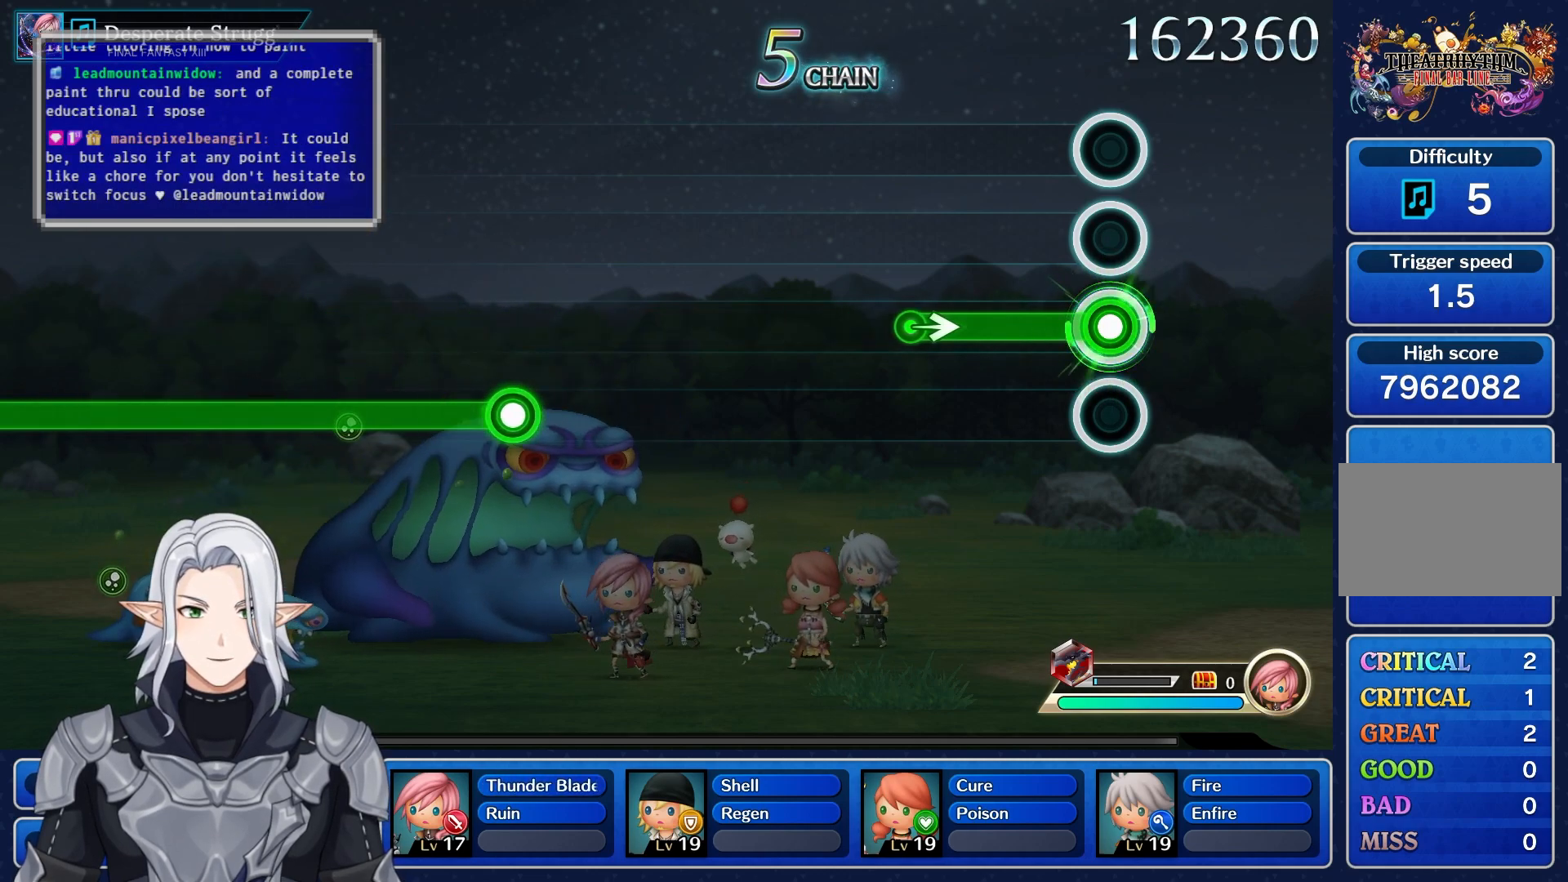
Gameplay with a controller (PlayStation layout); each line is a JSON object with the inputs held at the frame after it. "events" lists button and stick changes between this image and that frame as [ms after this image, input, new state], when the widget could be followed in between. Not read: CIRCLE CROSS DPAD_UP L3 R3 SQUARE TRIANGLE.
{"buttons": [], "left_stick": "center", "right_stick": "center", "events": [[317, "left_stick", "right"], [383, "R1", "up"], [500, "left_stick", "center"]]}
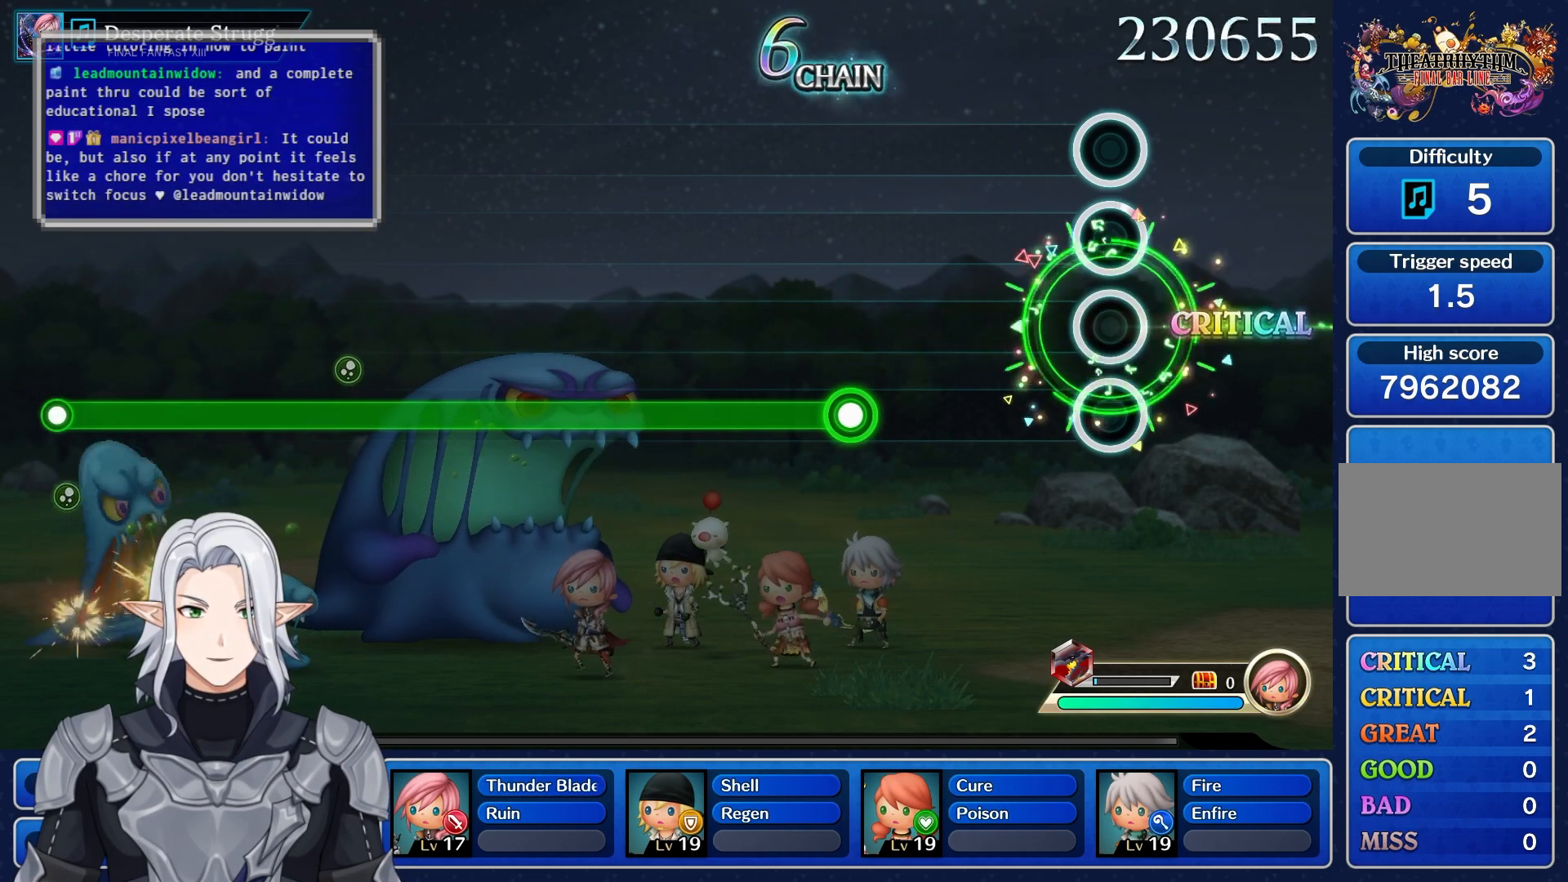
{"buttons": ["R1"], "left_stick": "center", "right_stick": "center", "events": [[400, "R1", "down"]]}
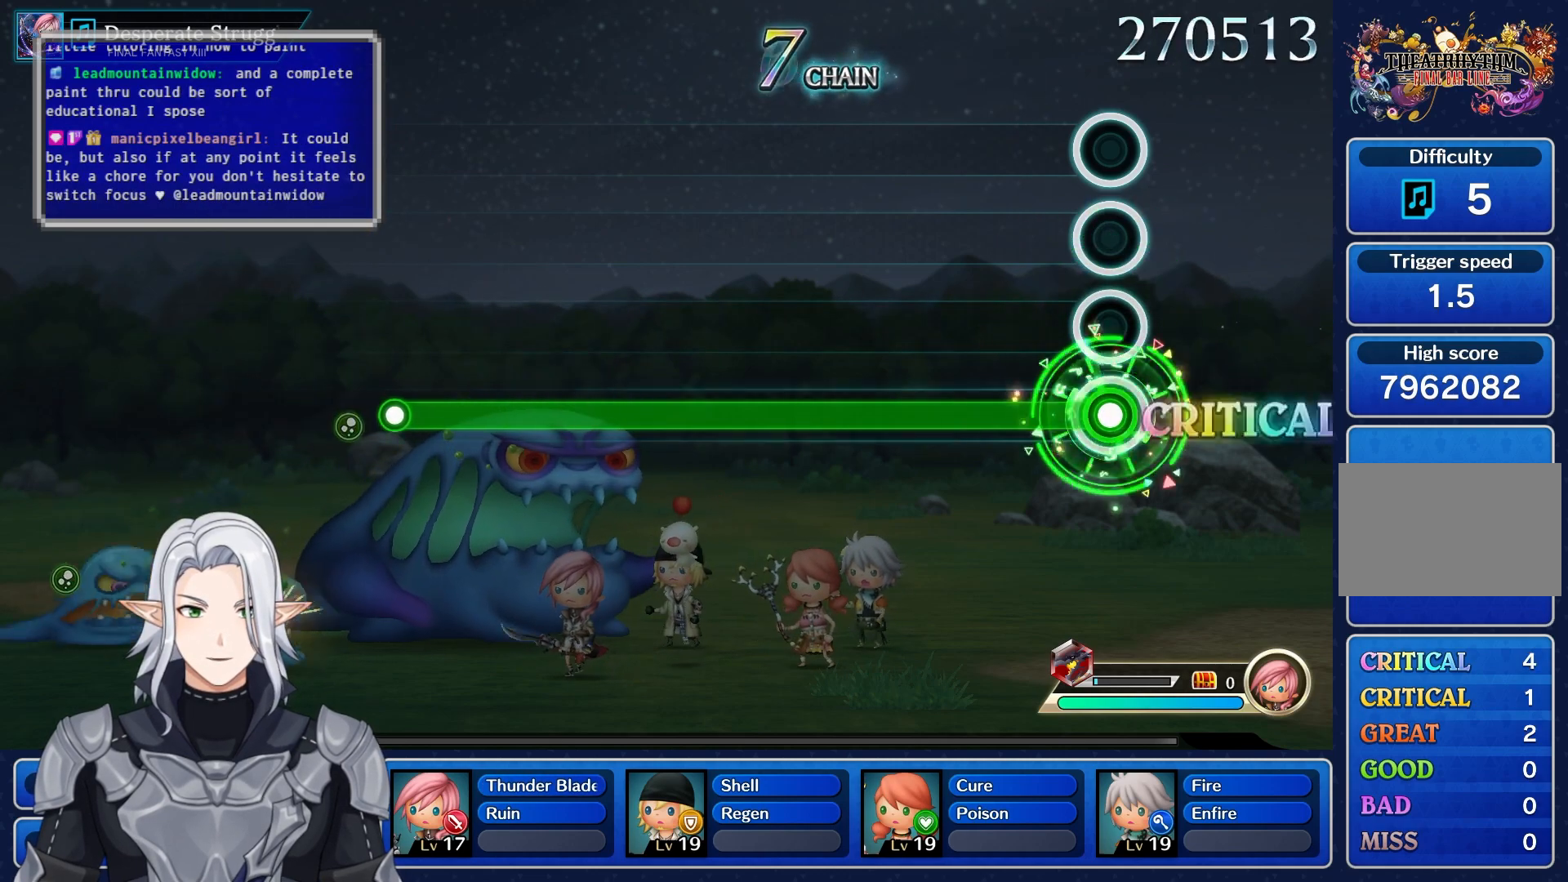
{"buttons": ["R1"], "left_stick": "center", "right_stick": "center", "events": []}
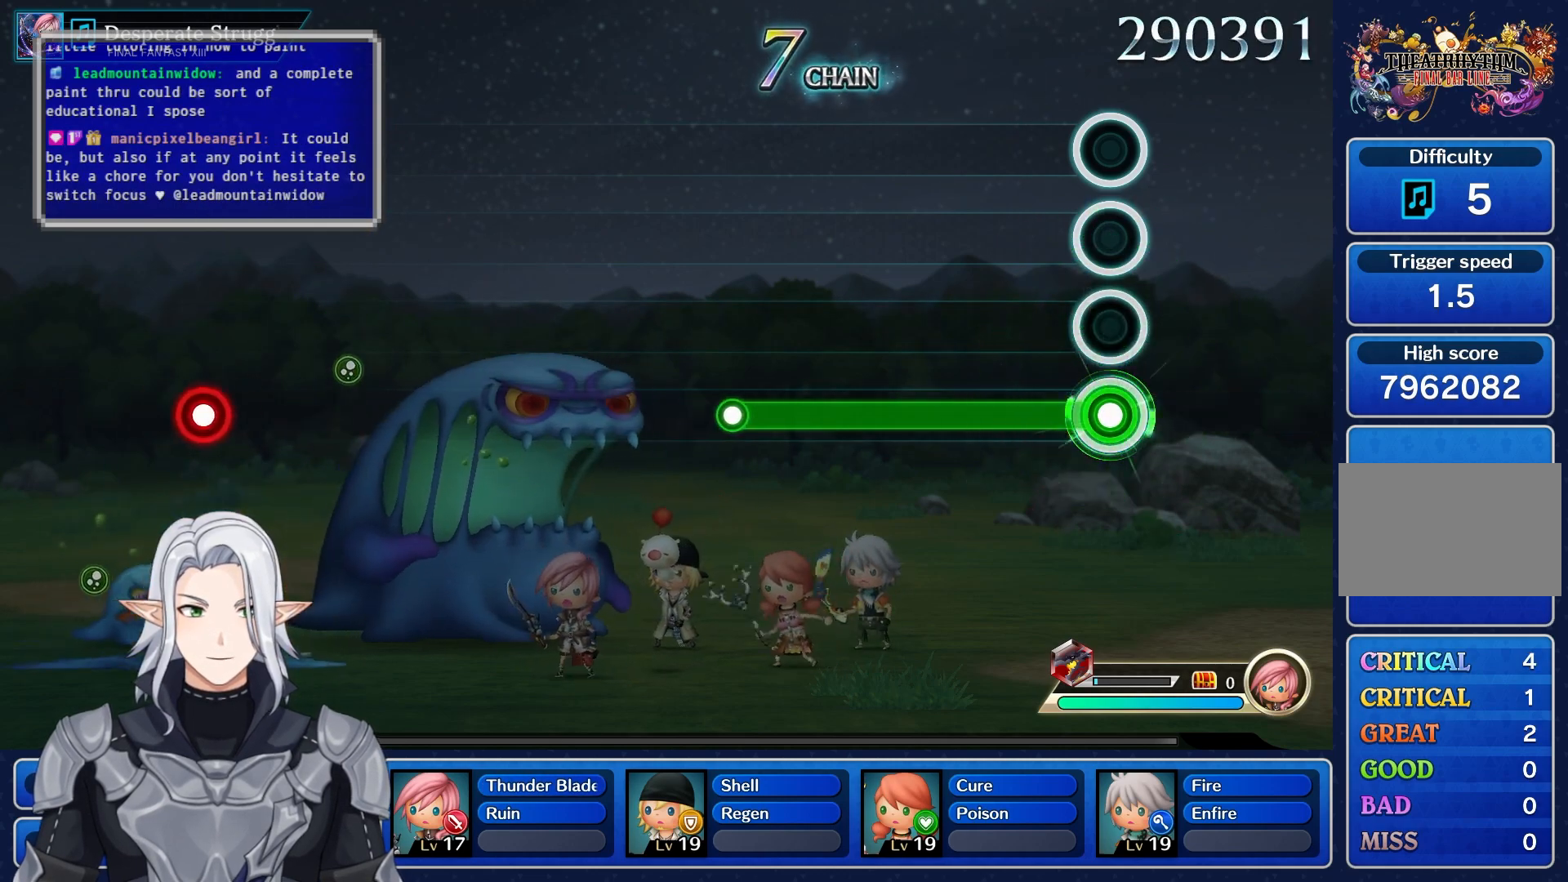
{"buttons": ["R1"], "left_stick": "center", "right_stick": "center", "events": []}
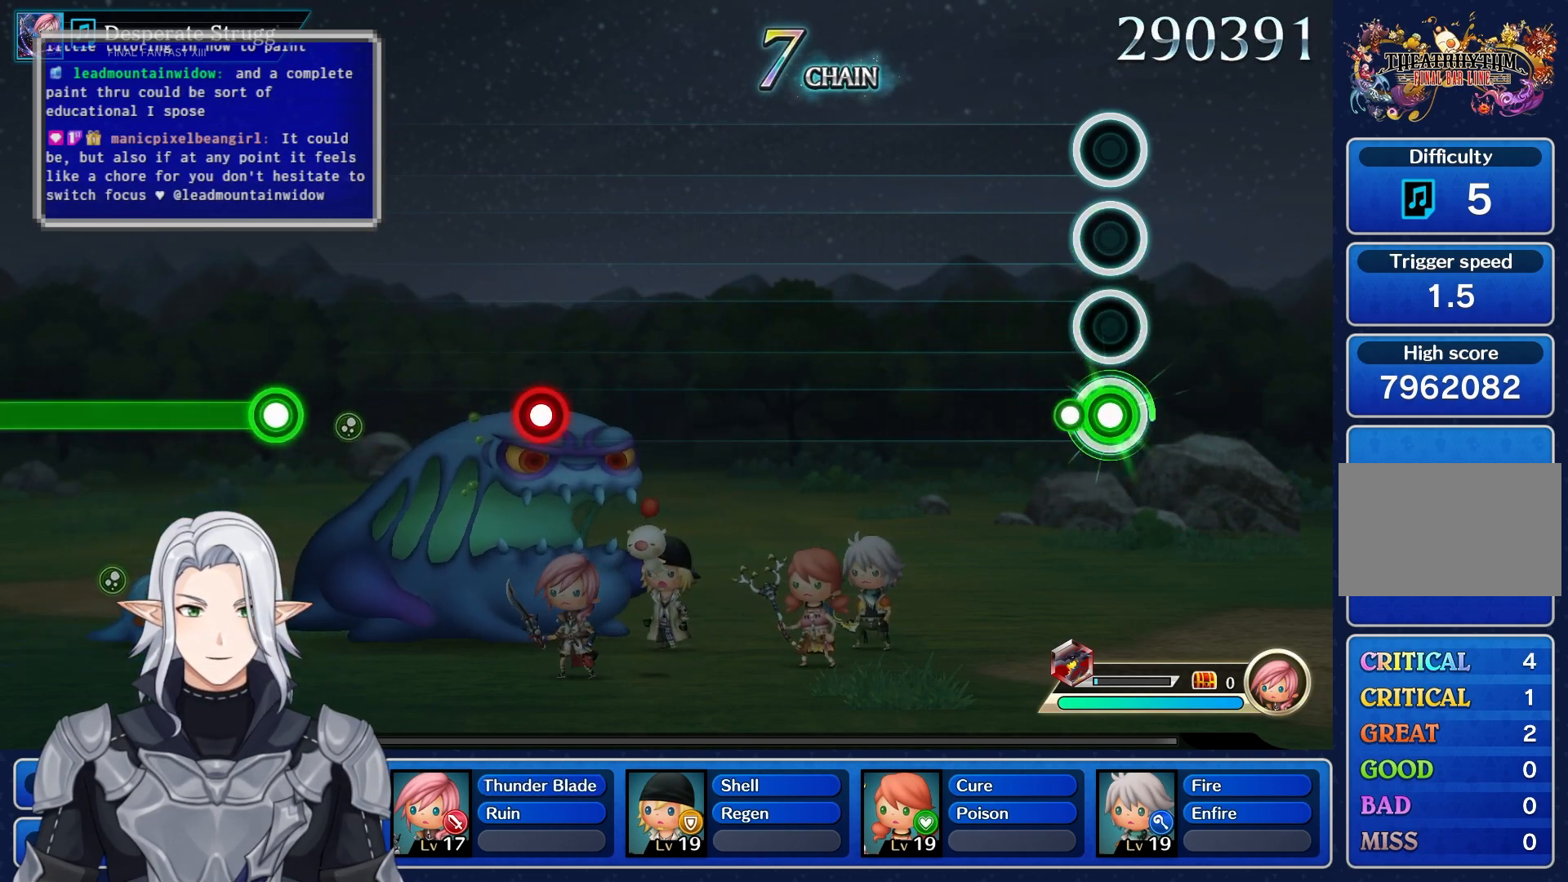
{"buttons": [], "left_stick": "center", "right_stick": "center", "events": [[67, "R1", "up"]]}
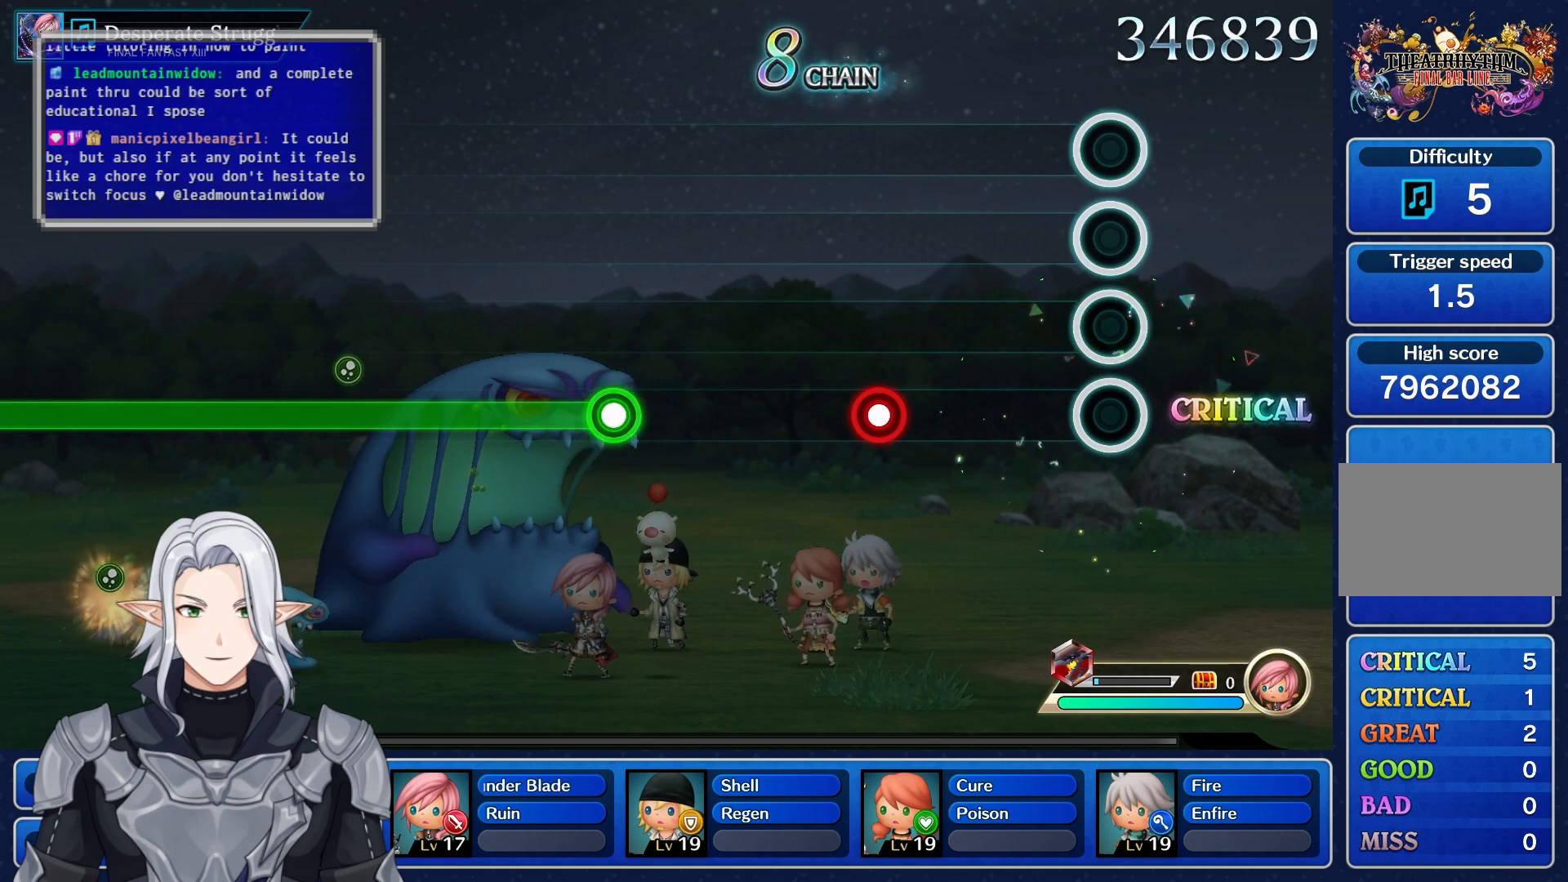
{"buttons": [], "left_stick": "center", "right_stick": "center", "events": [[367, "R1", "down"], [467, "R1", "up"]]}
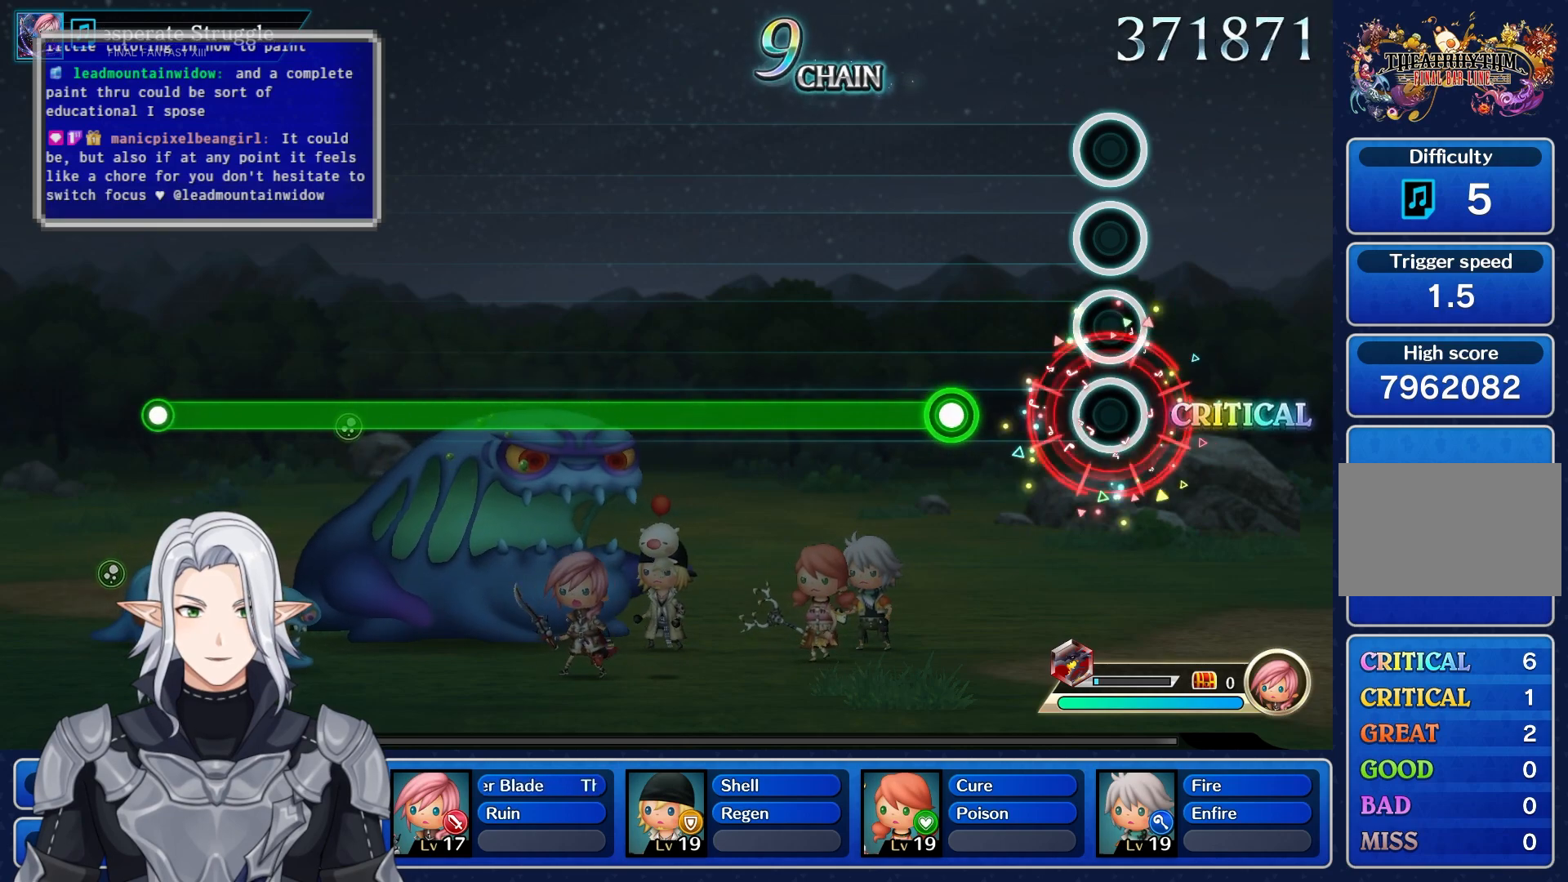
{"buttons": ["R1"], "left_stick": "center", "right_stick": "center", "events": [[233, "R1", "down"]]}
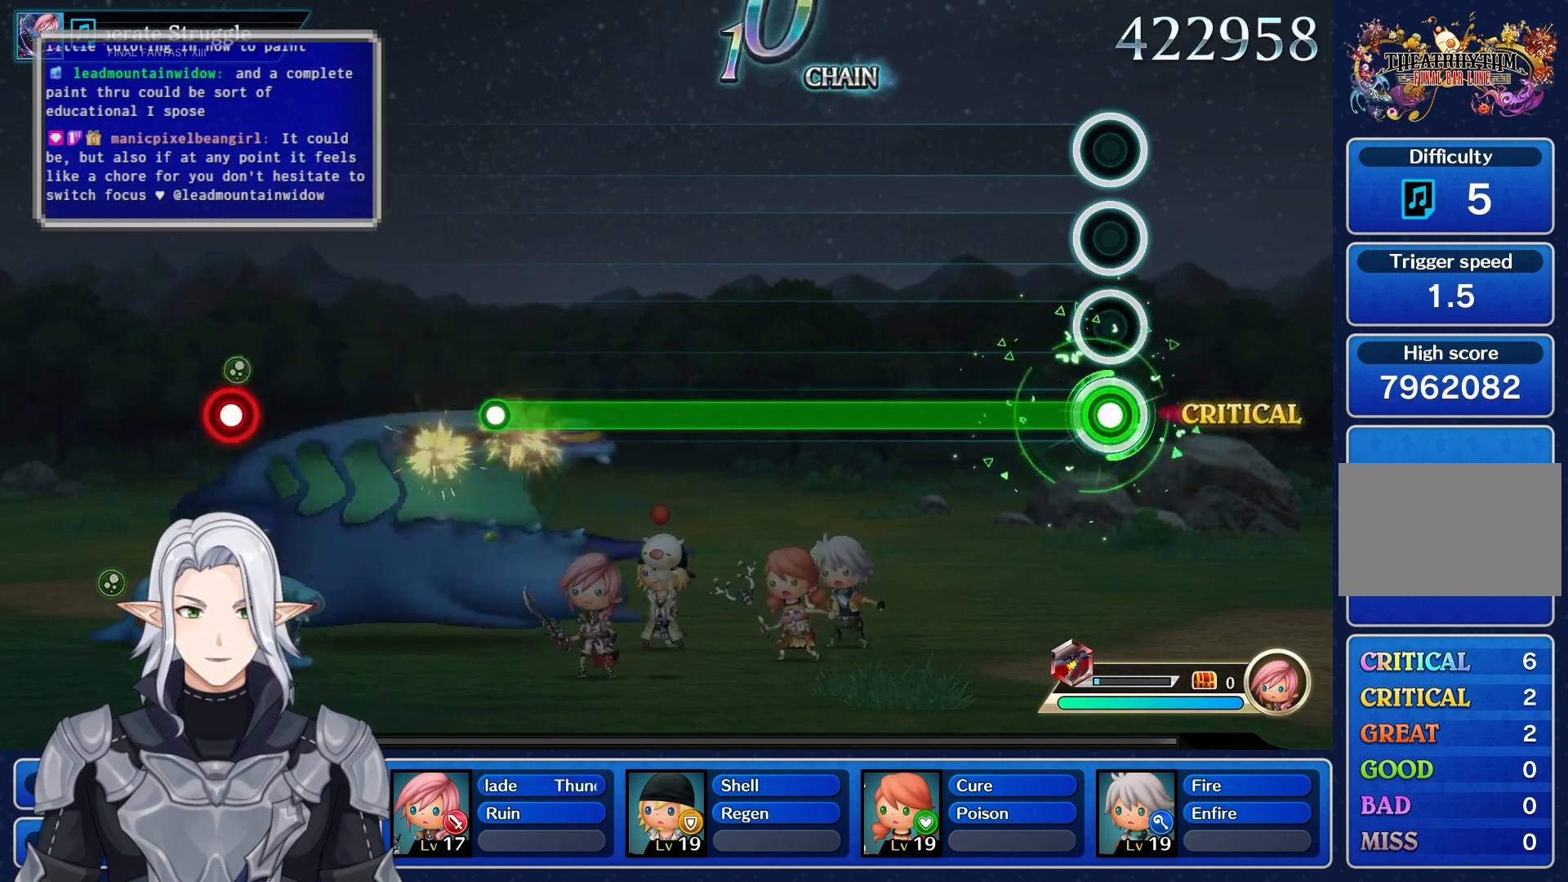
{"buttons": ["R1"], "left_stick": "center", "right_stick": "center", "events": []}
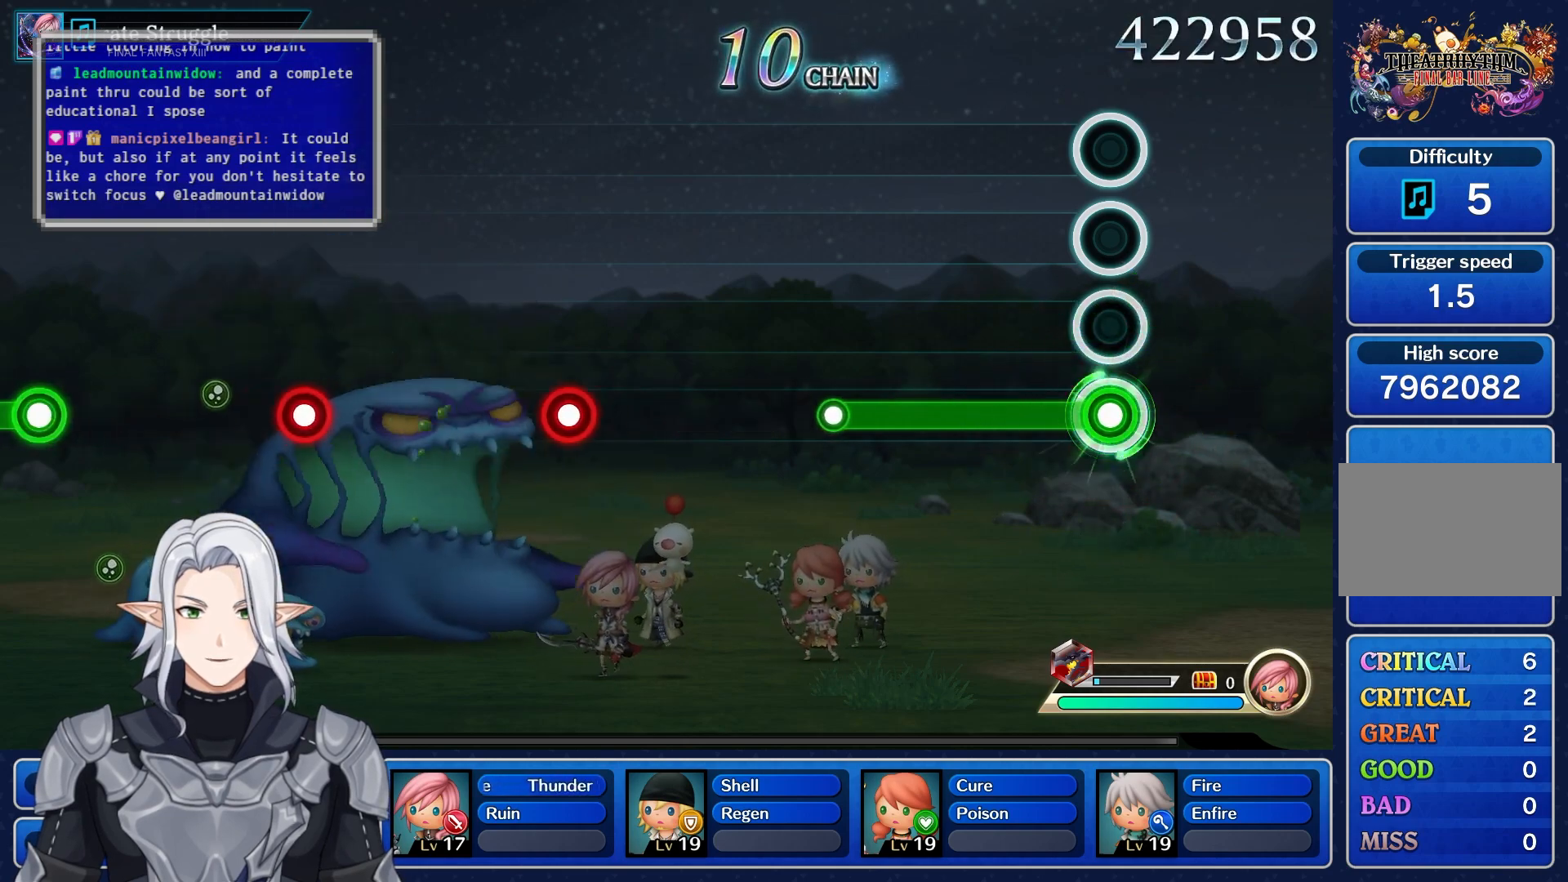
{"buttons": [], "left_stick": "center", "right_stick": "center", "events": [[433, "R1", "up"]]}
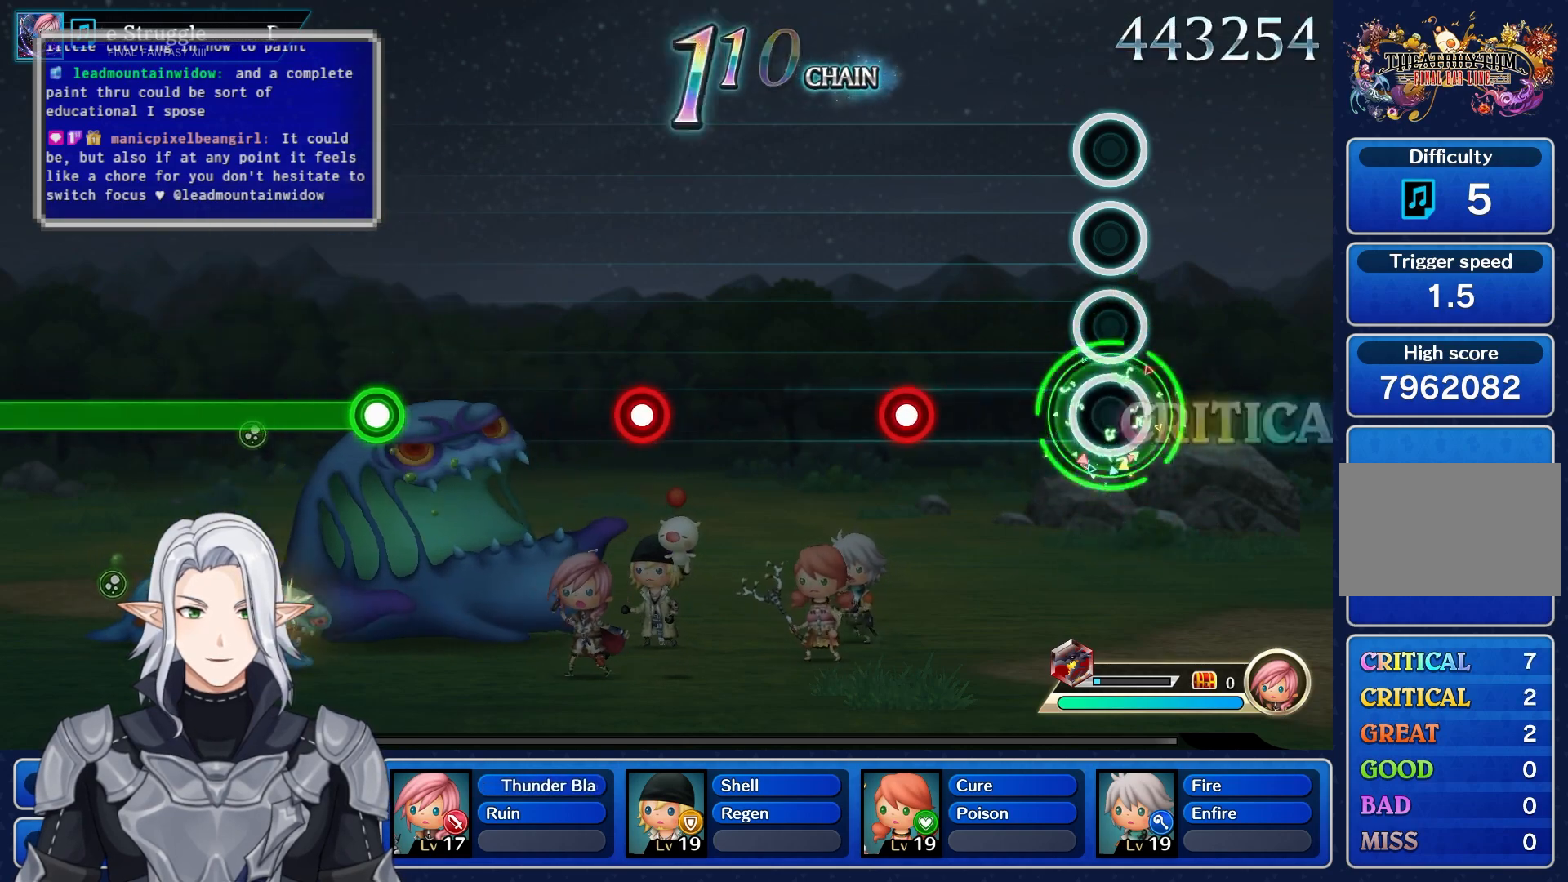
{"buttons": [], "left_stick": "center", "right_stick": "center", "events": [[350, "R1", "down"], [483, "R1", "up"]]}
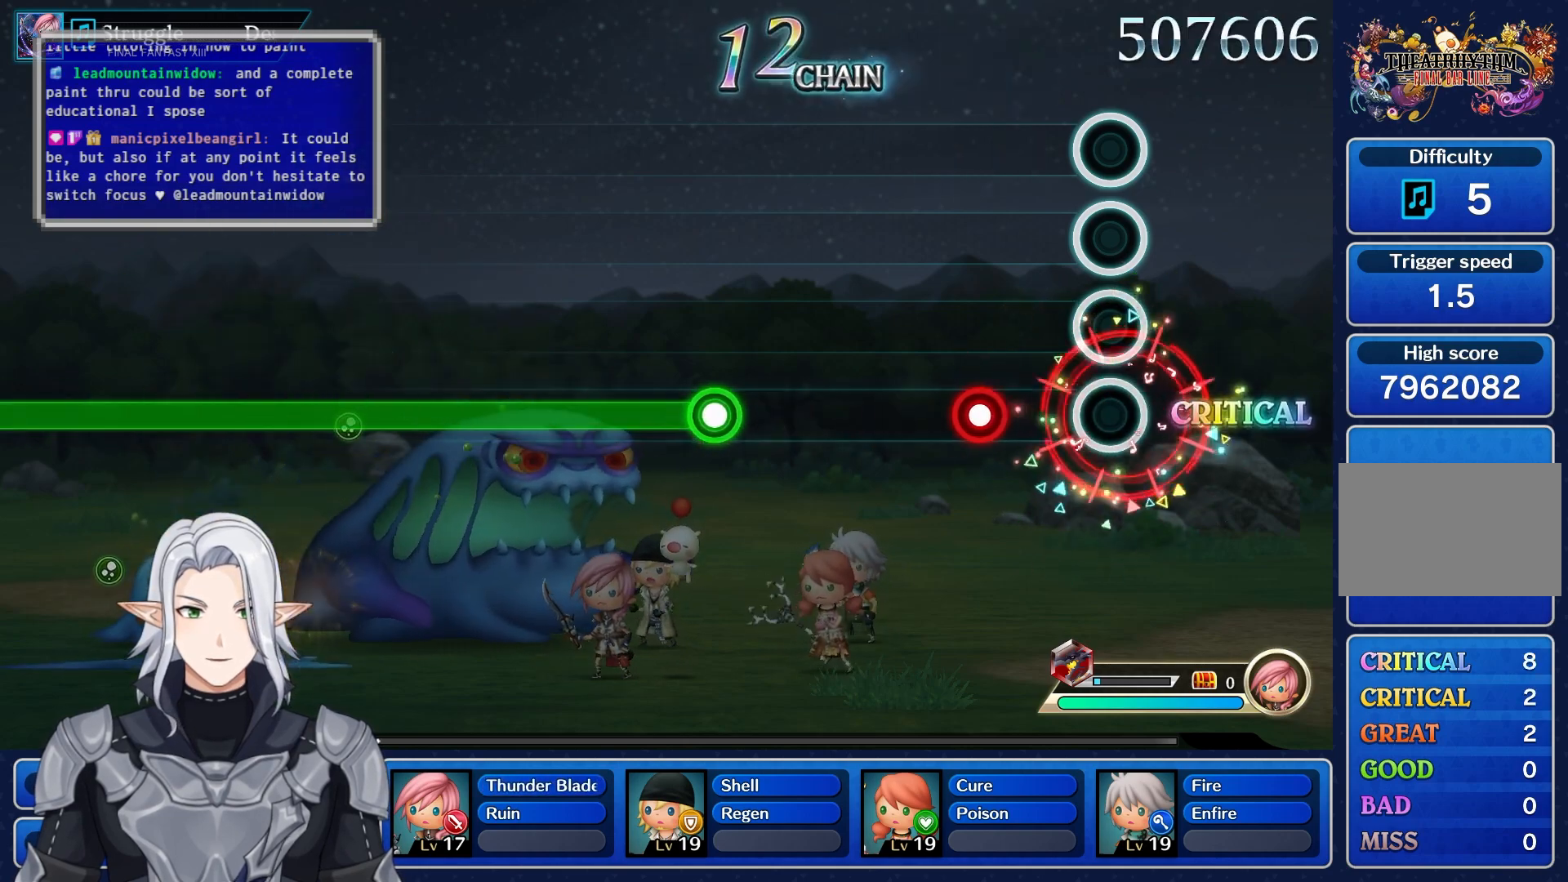
{"buttons": [], "left_stick": "center", "right_stick": "center", "events": [[200, "L1", "down"], [350, "L1", "up"]]}
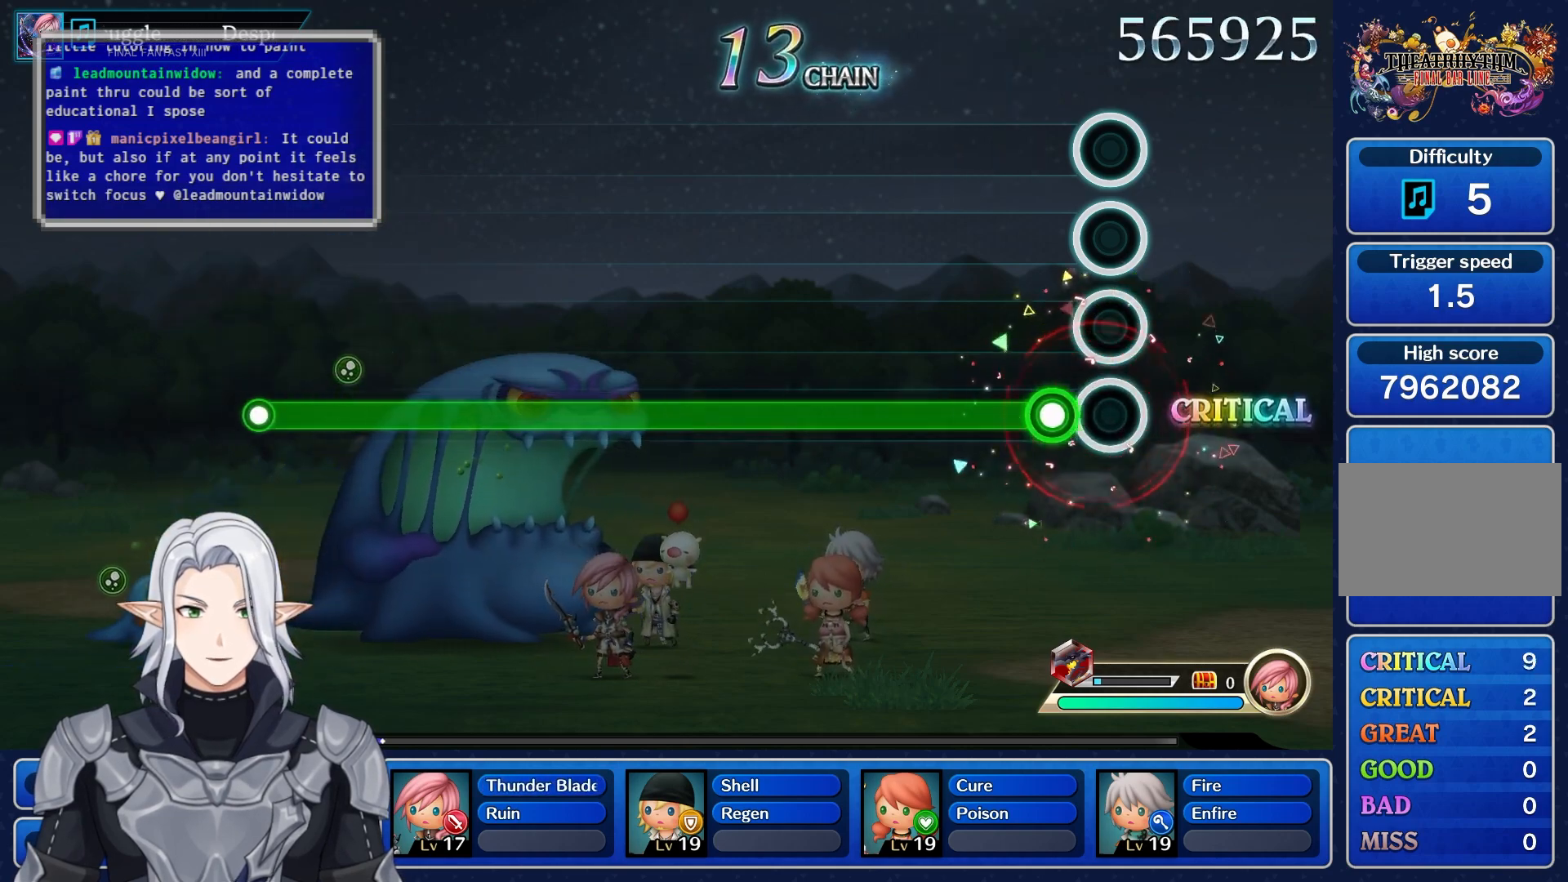
{"buttons": ["R1"], "left_stick": "center", "right_stick": "center", "events": [[117, "R1", "down"]]}
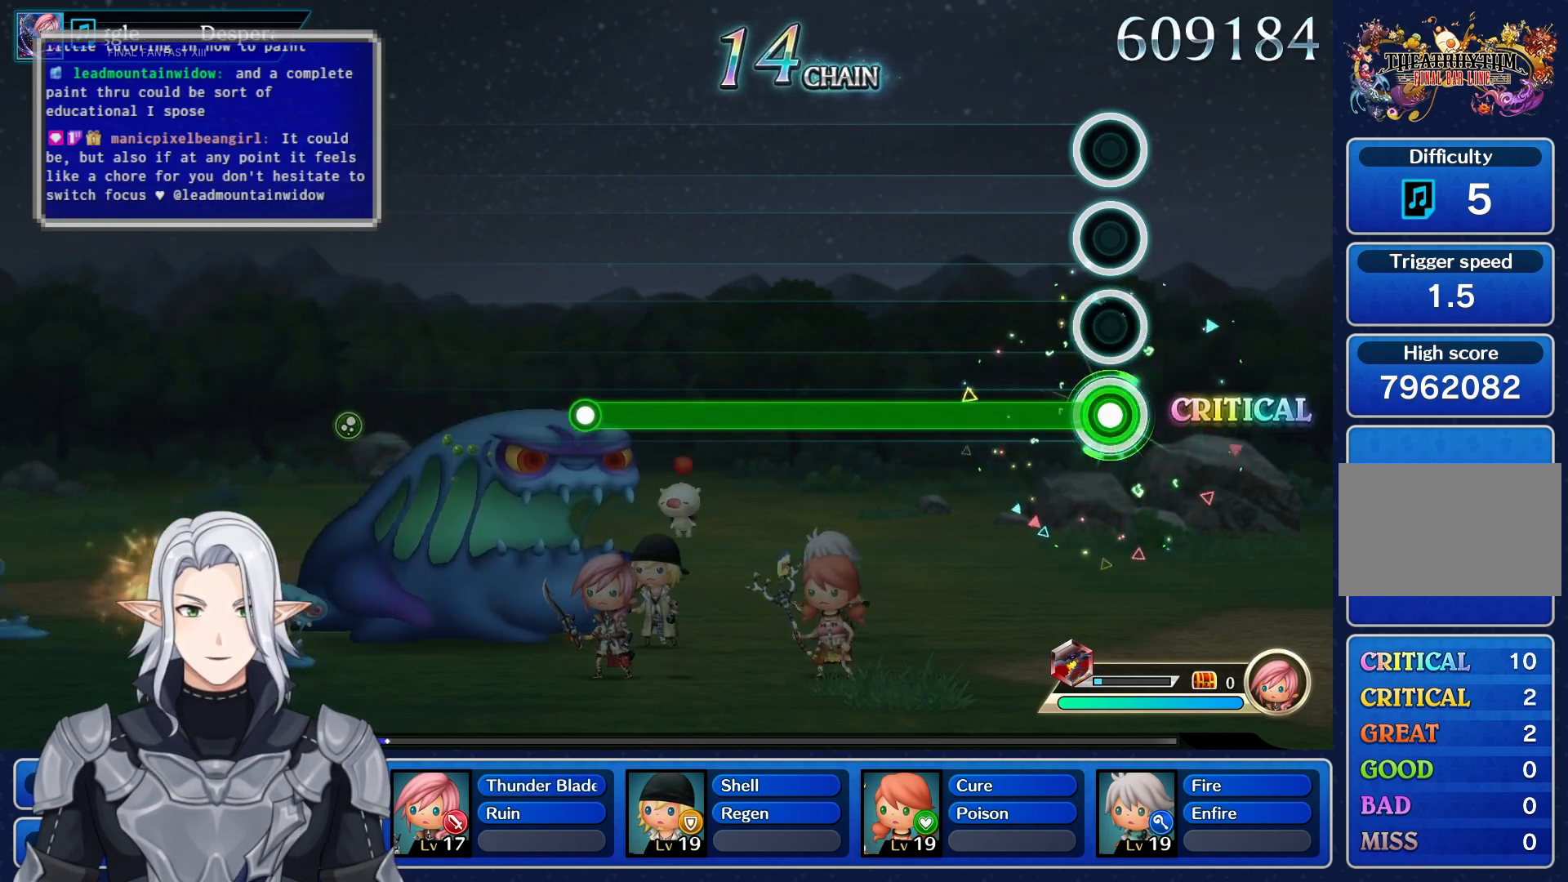
{"buttons": ["R1"], "left_stick": "center", "right_stick": "center", "events": []}
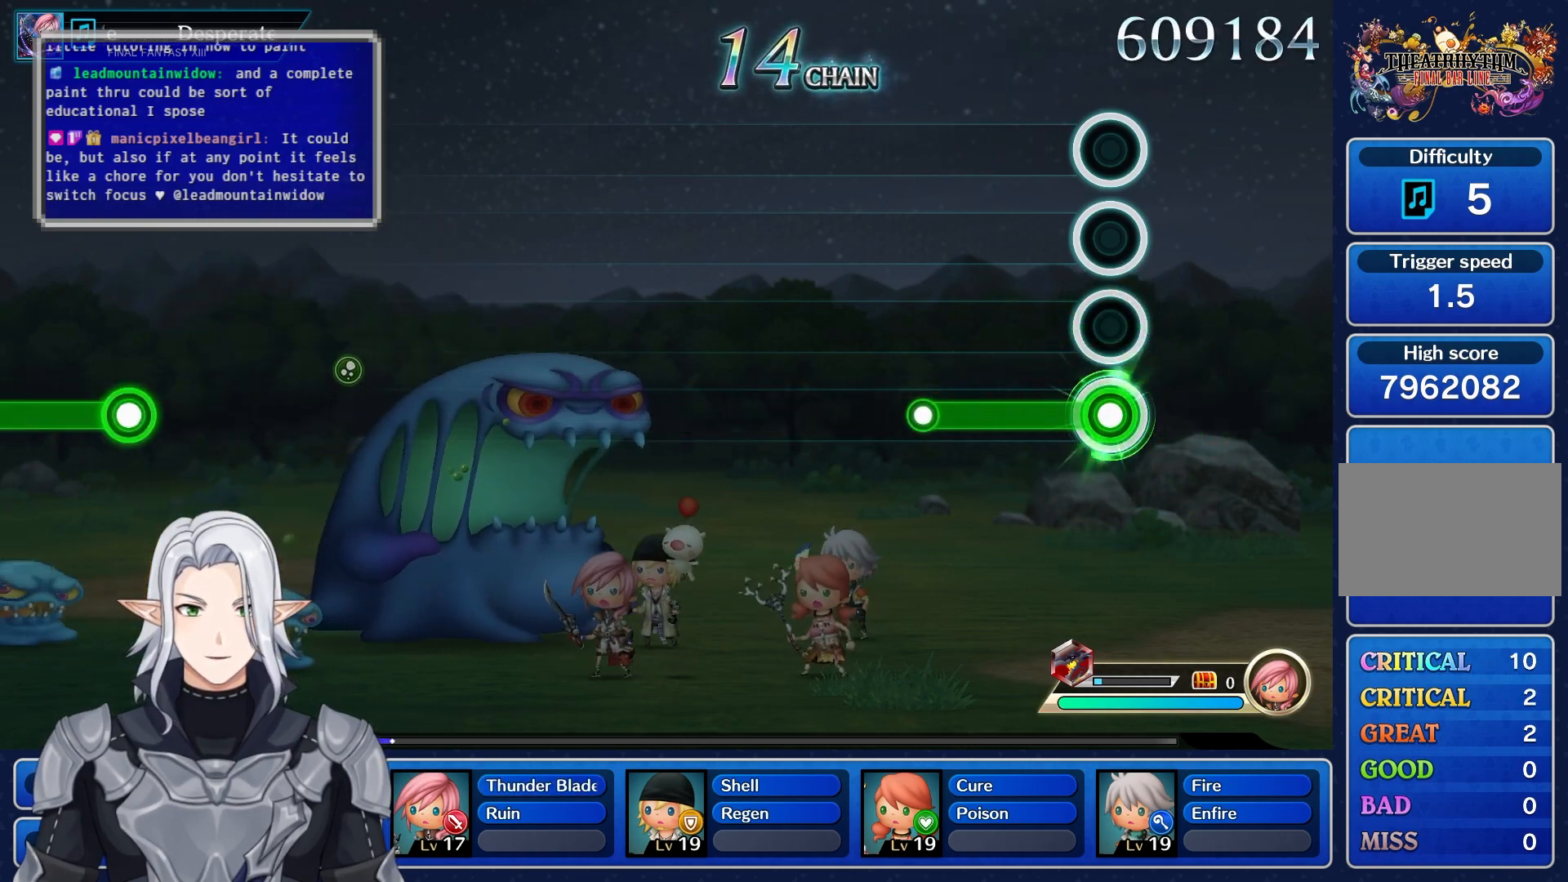
{"buttons": [], "left_stick": "center", "right_stick": "center", "events": [[333, "R1", "up"]]}
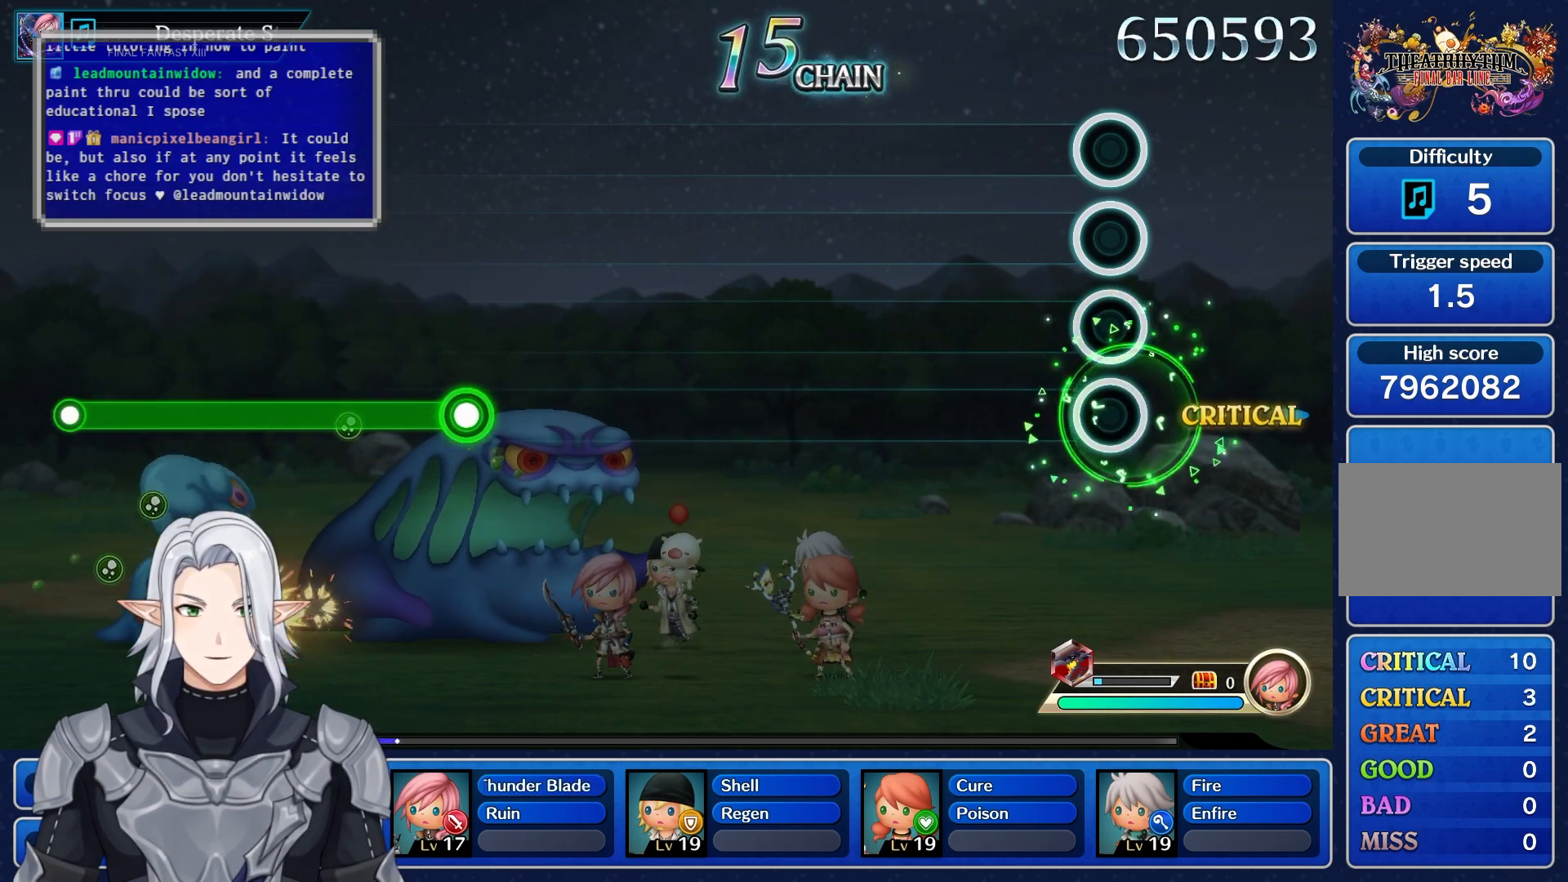
{"buttons": [], "left_stick": "center", "right_stick": "center", "events": []}
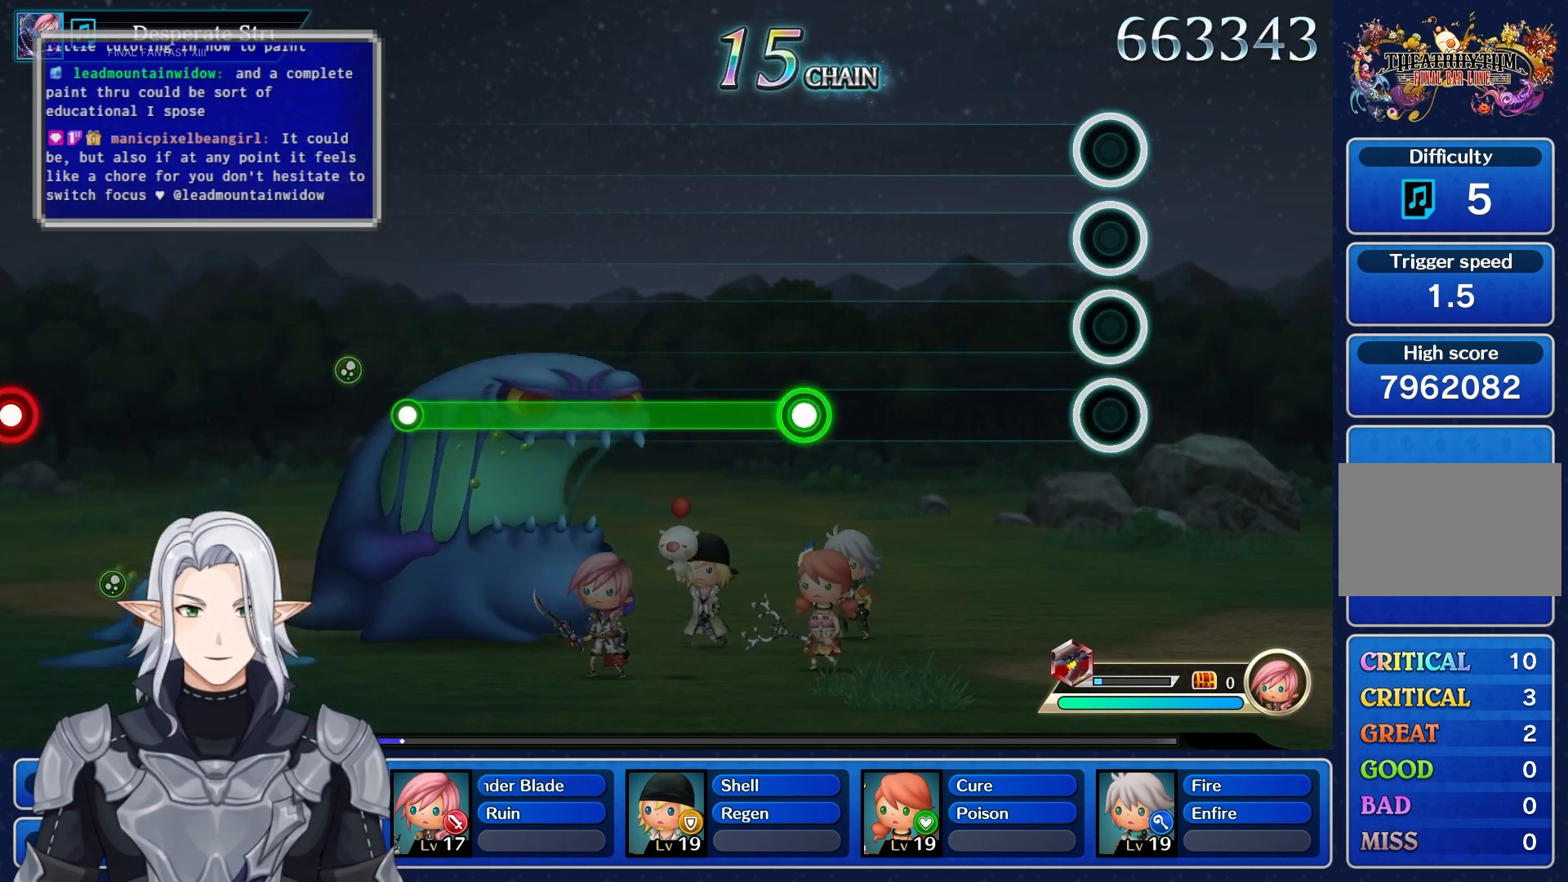
{"buttons": ["R1"], "left_stick": "center", "right_stick": "center", "events": [[500, "R1", "down"]]}
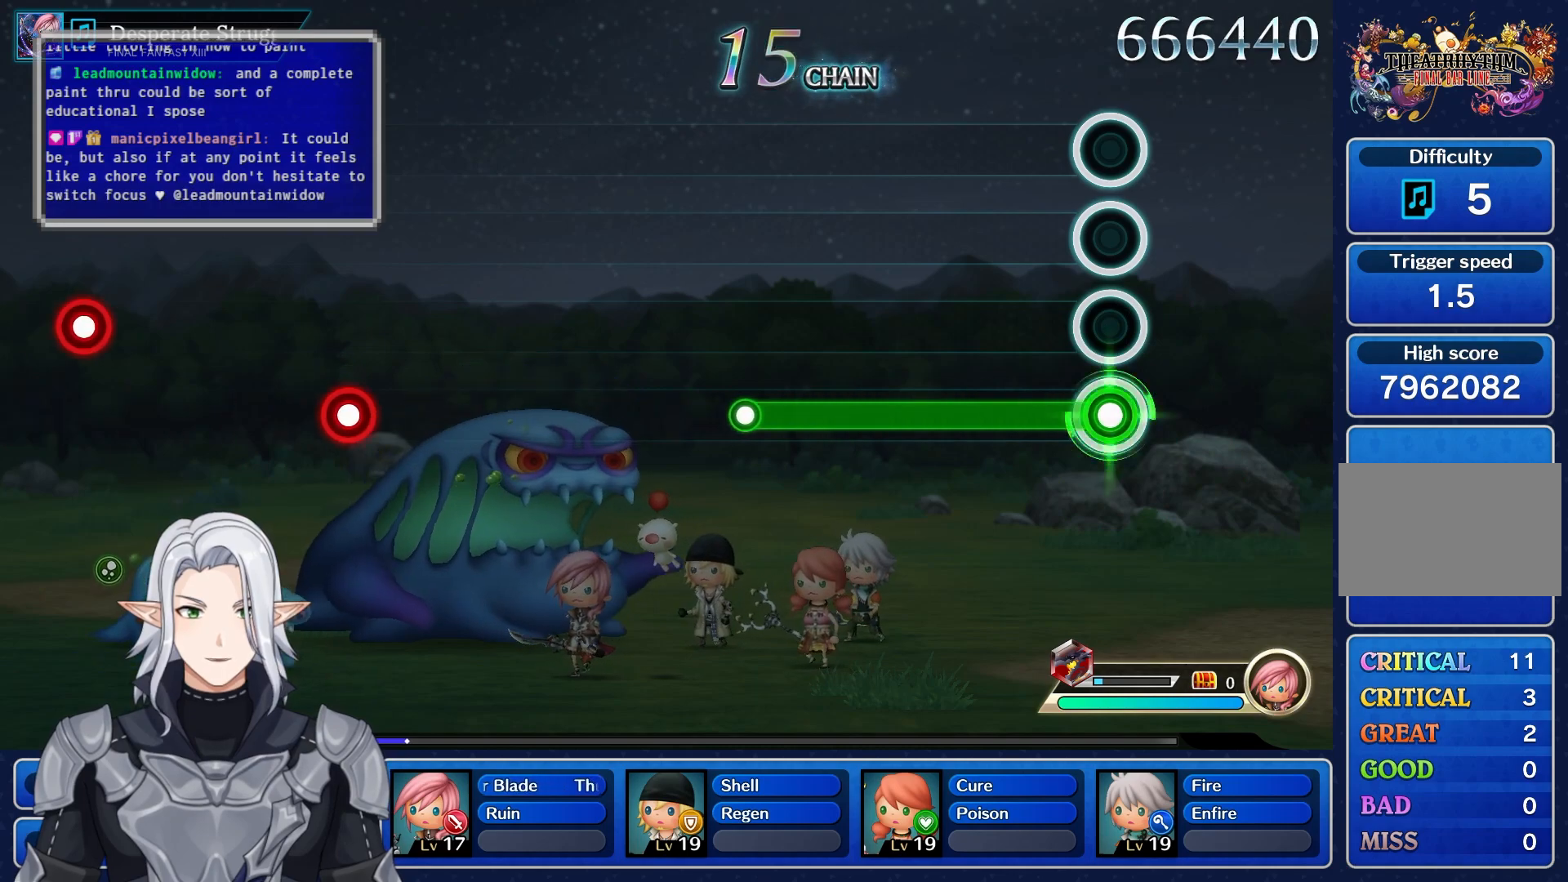
{"buttons": ["R1"], "left_stick": "center", "right_stick": "center", "events": []}
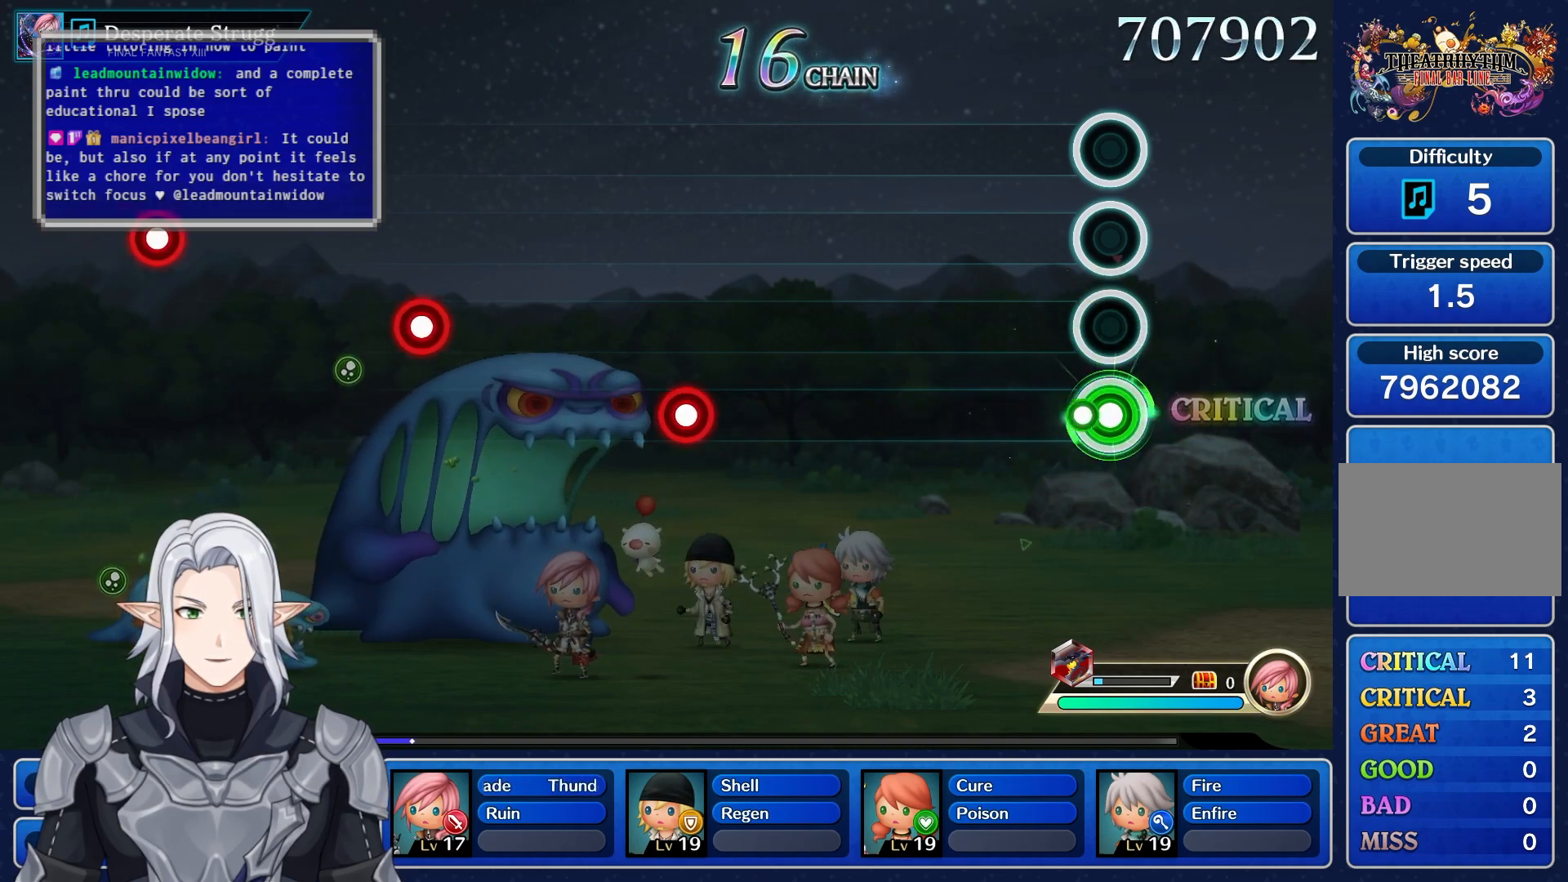
{"buttons": [], "left_stick": "center", "right_stick": "center", "events": [[100, "R1", "up"]]}
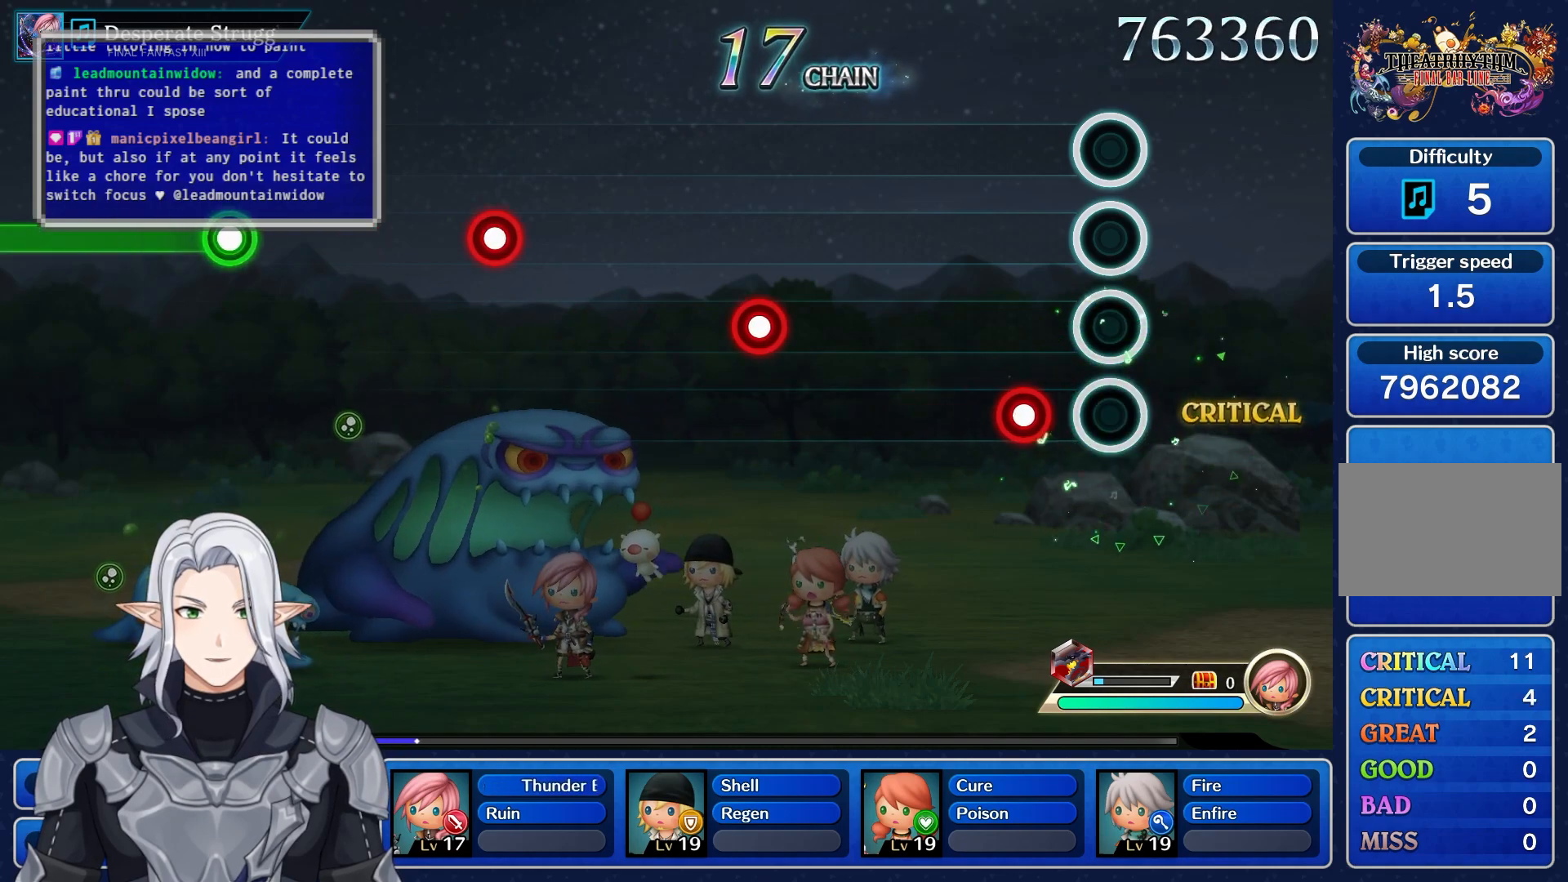
{"buttons": [], "left_stick": "center", "right_stick": "center", "events": [[150, "R1", "down"], [283, "R1", "up"]]}
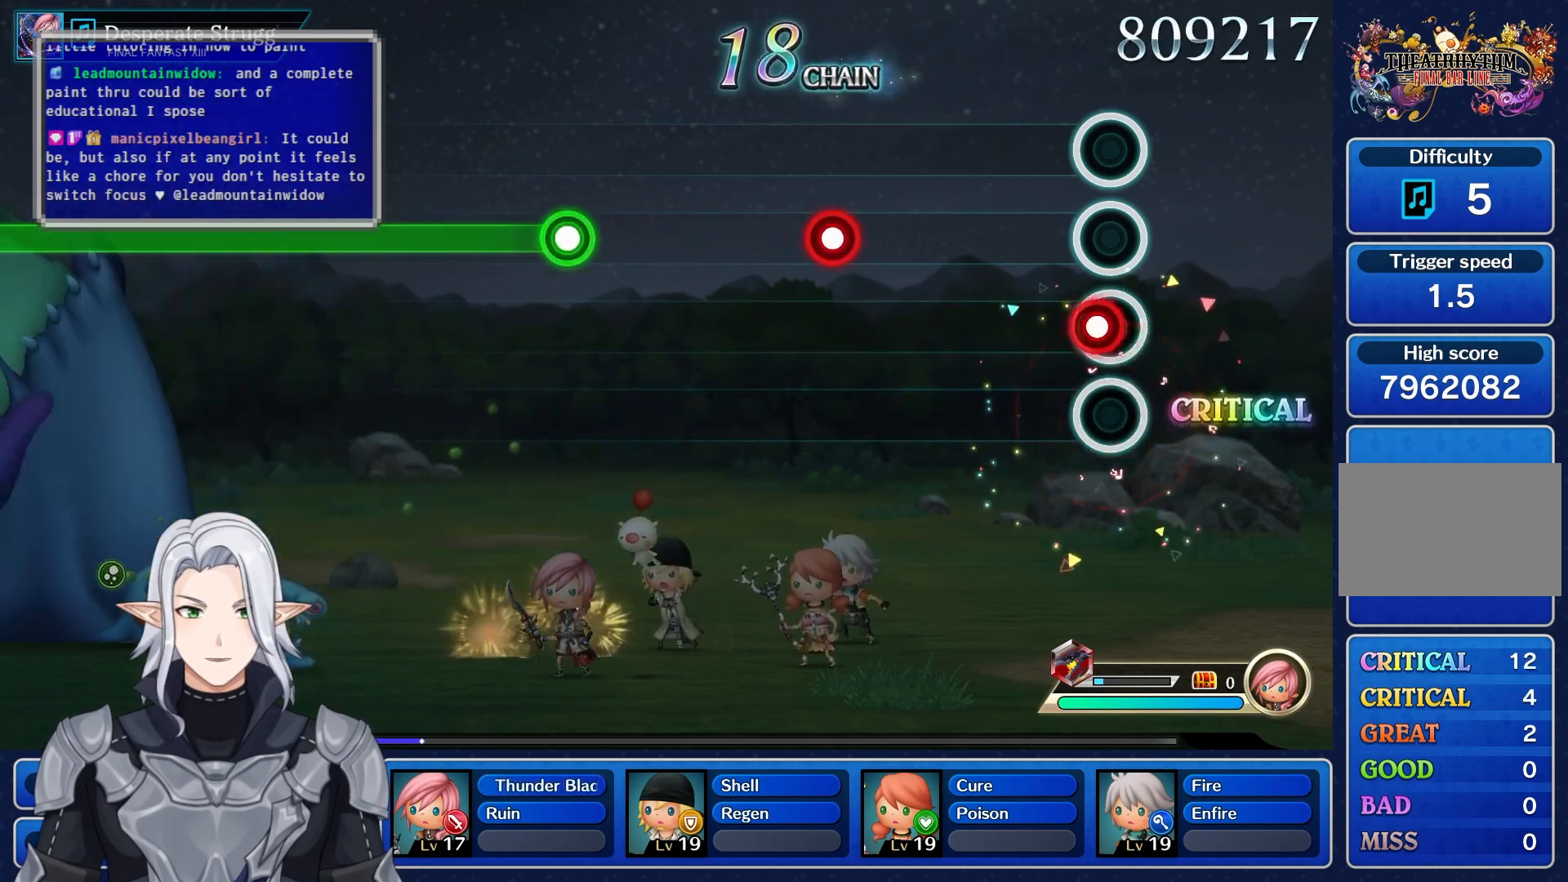
{"buttons": ["R1"], "left_stick": "center", "right_stick": "center", "events": [[67, "L1", "down"], [217, "L1", "up"], [467, "R1", "down"]]}
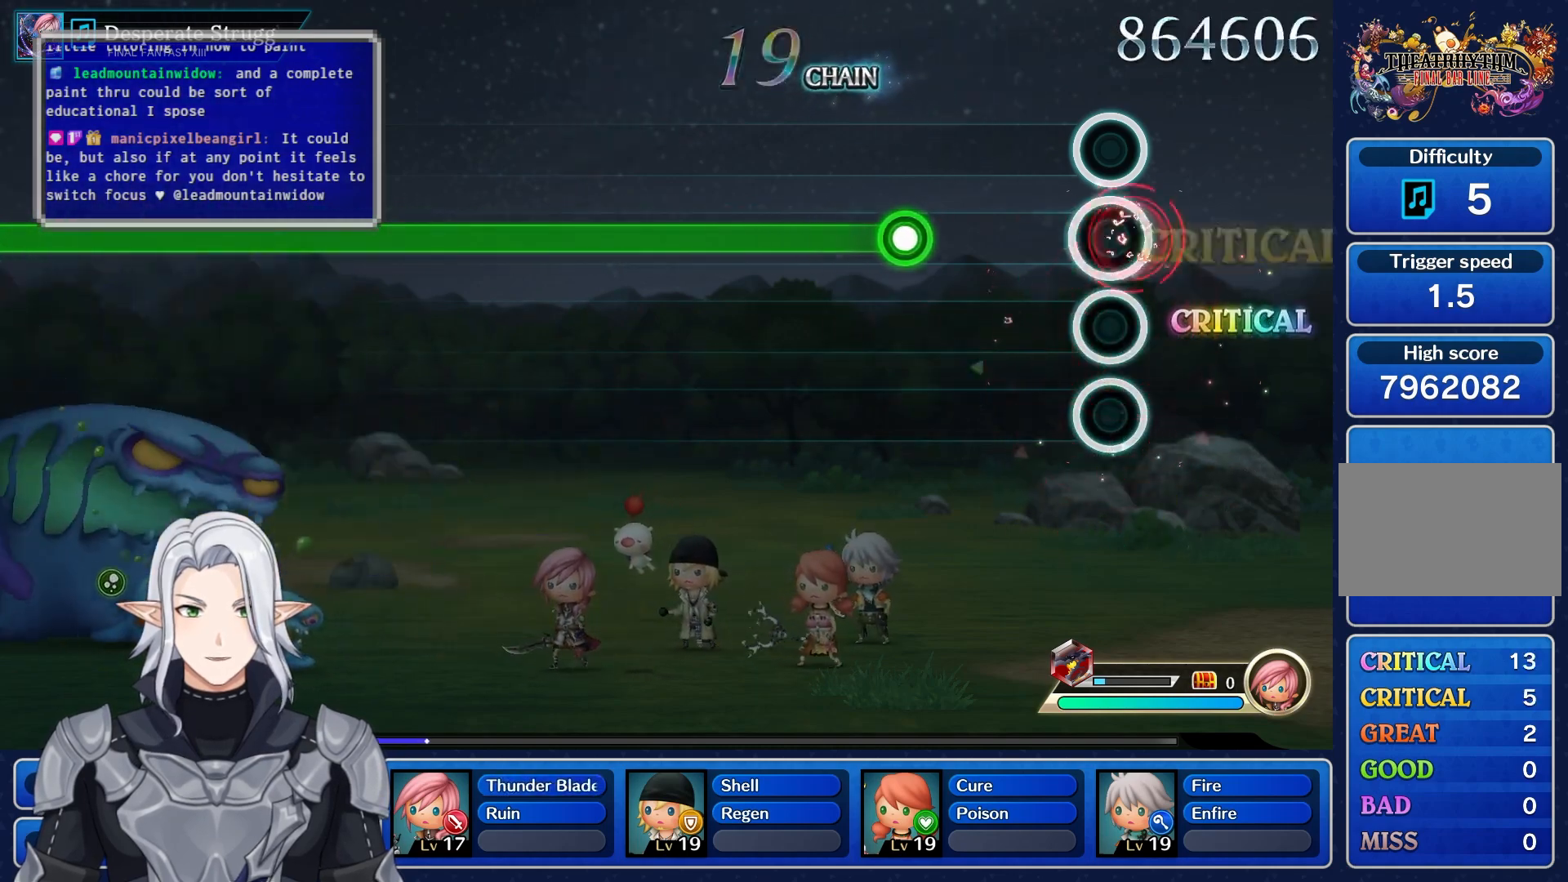
{"buttons": ["R1"], "left_stick": "center", "right_stick": "center", "events": [[83, "R1", "up"], [317, "R1", "down"]]}
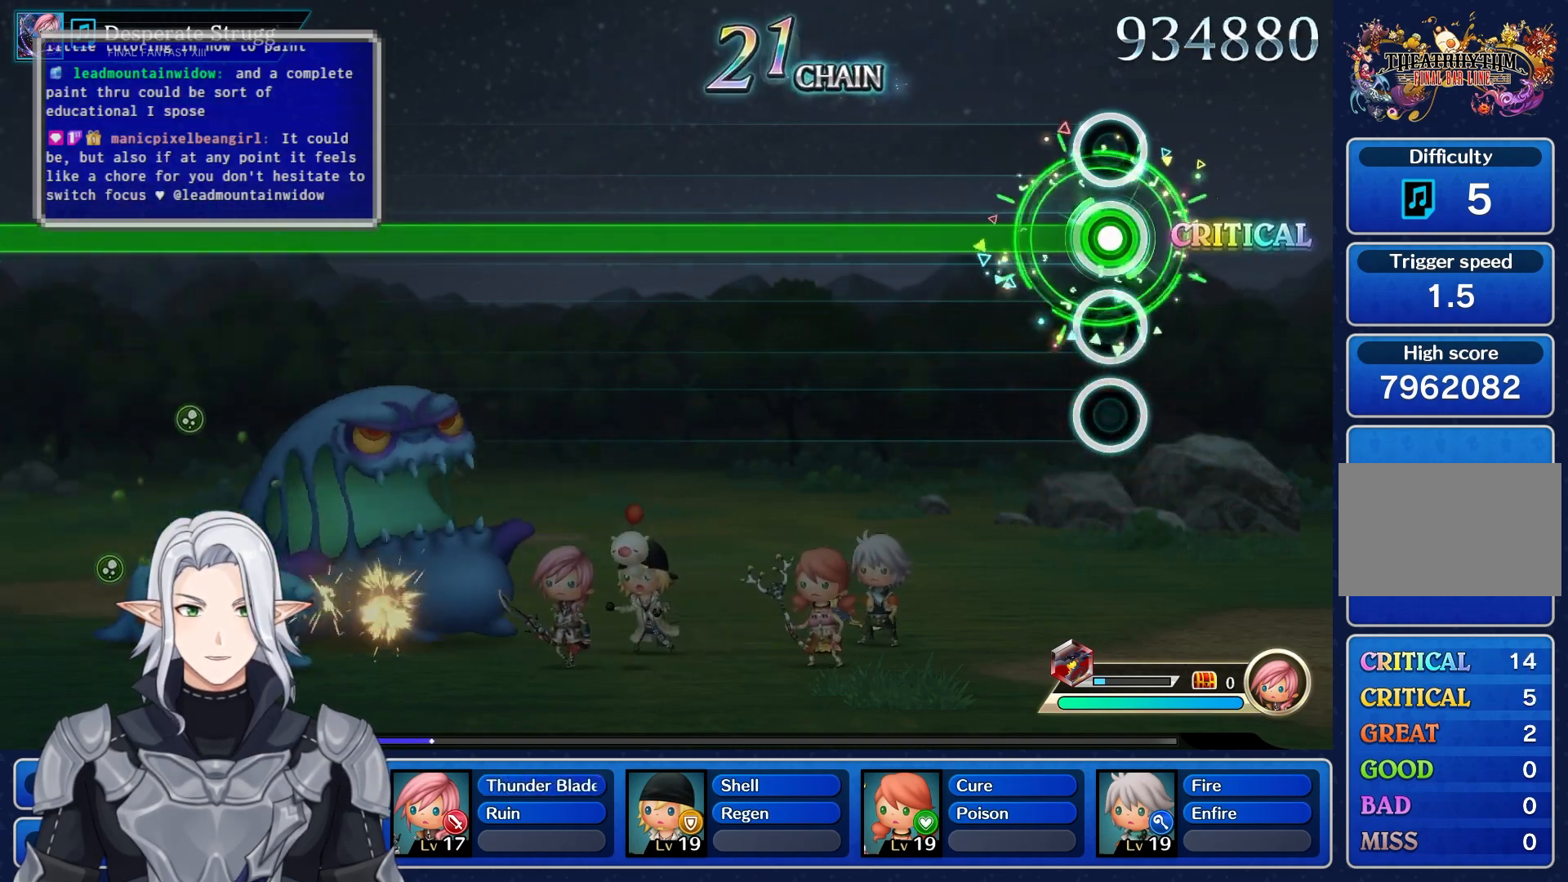
{"buttons": ["R1"], "left_stick": "center", "right_stick": "center", "events": []}
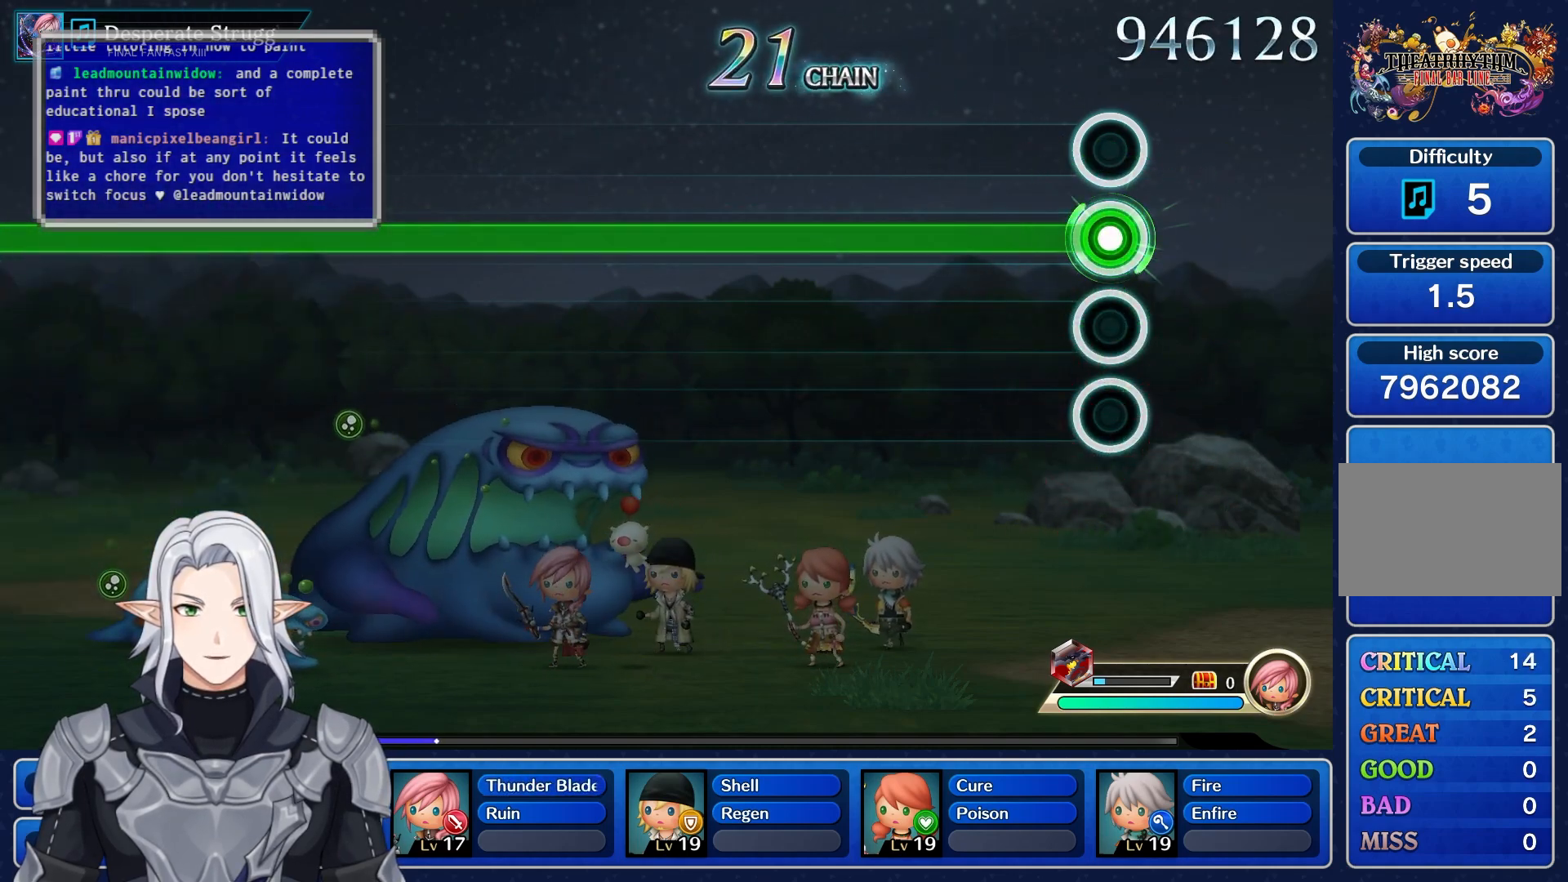
{"buttons": ["R1"], "left_stick": "center", "right_stick": "center", "events": []}
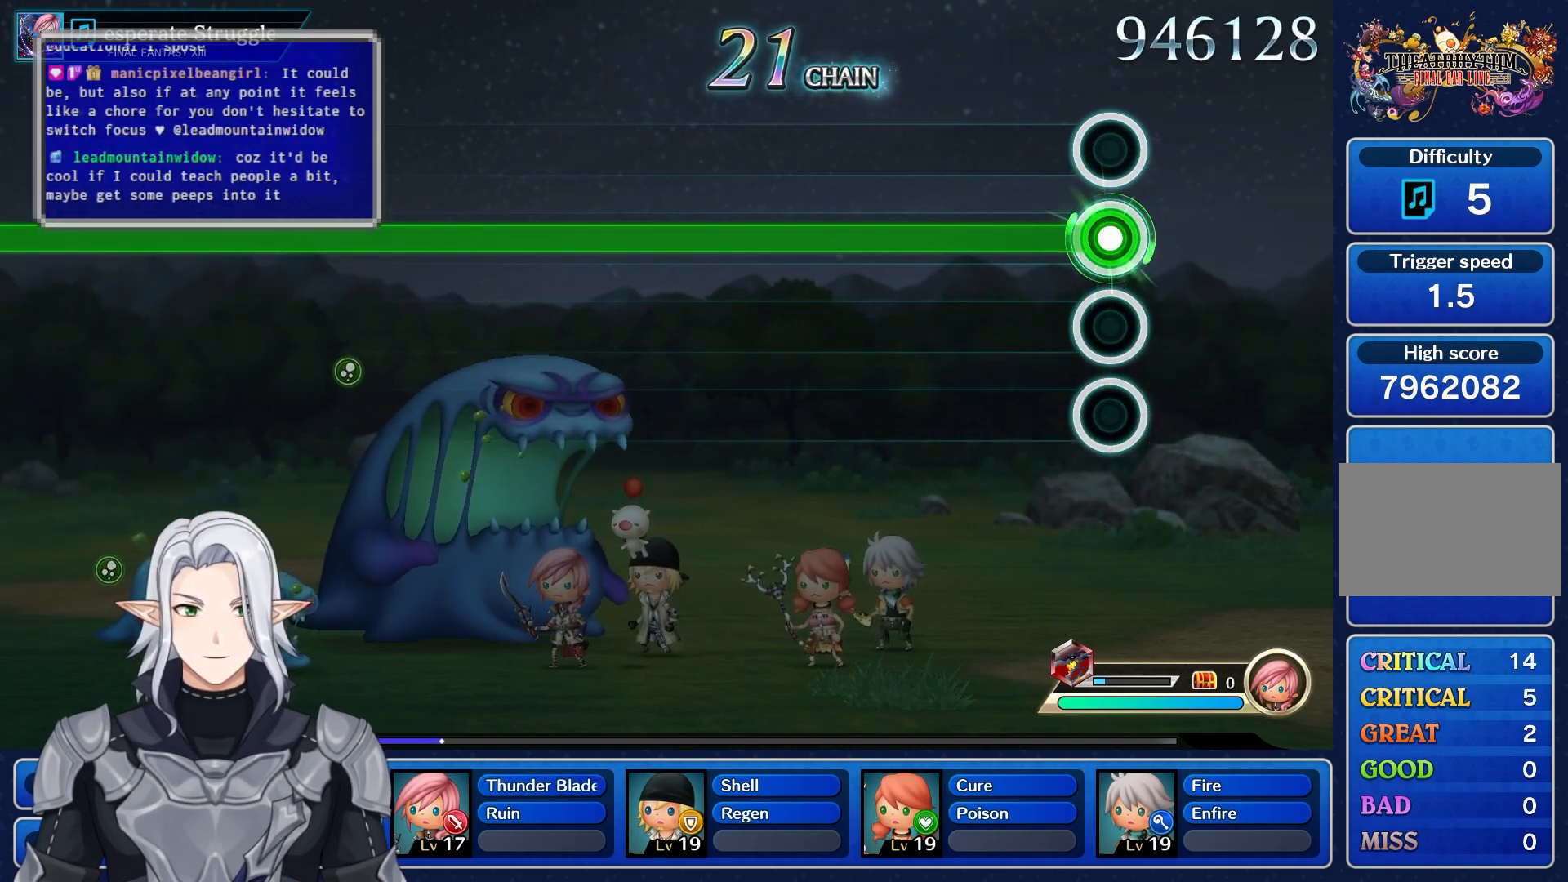
{"buttons": ["R1"], "left_stick": "center", "right_stick": "center", "events": []}
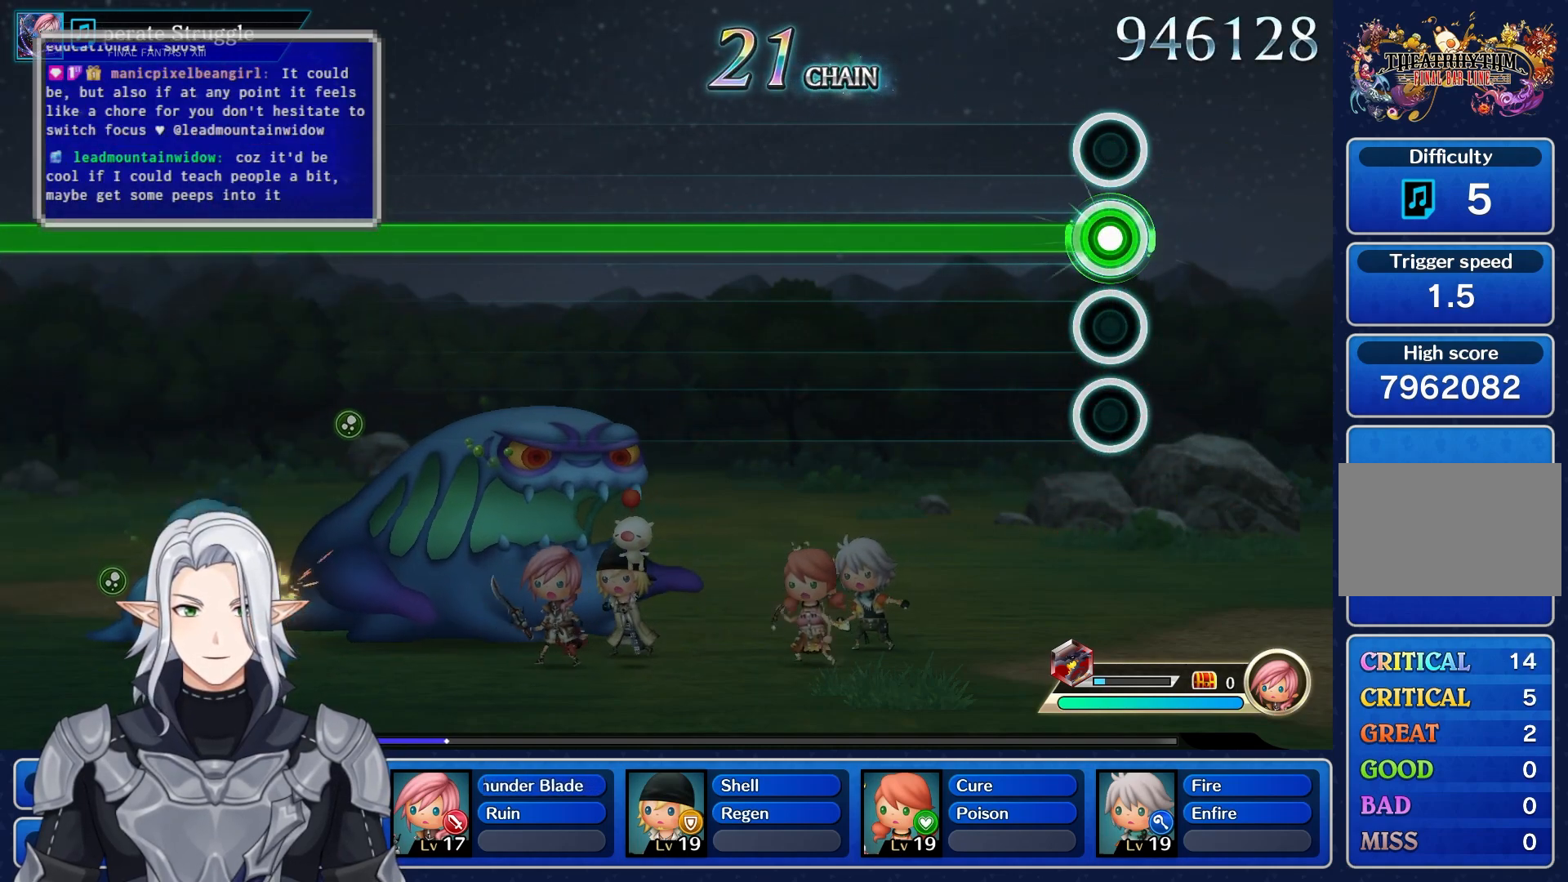
{"buttons": ["R1"], "left_stick": "center", "right_stick": "center", "events": []}
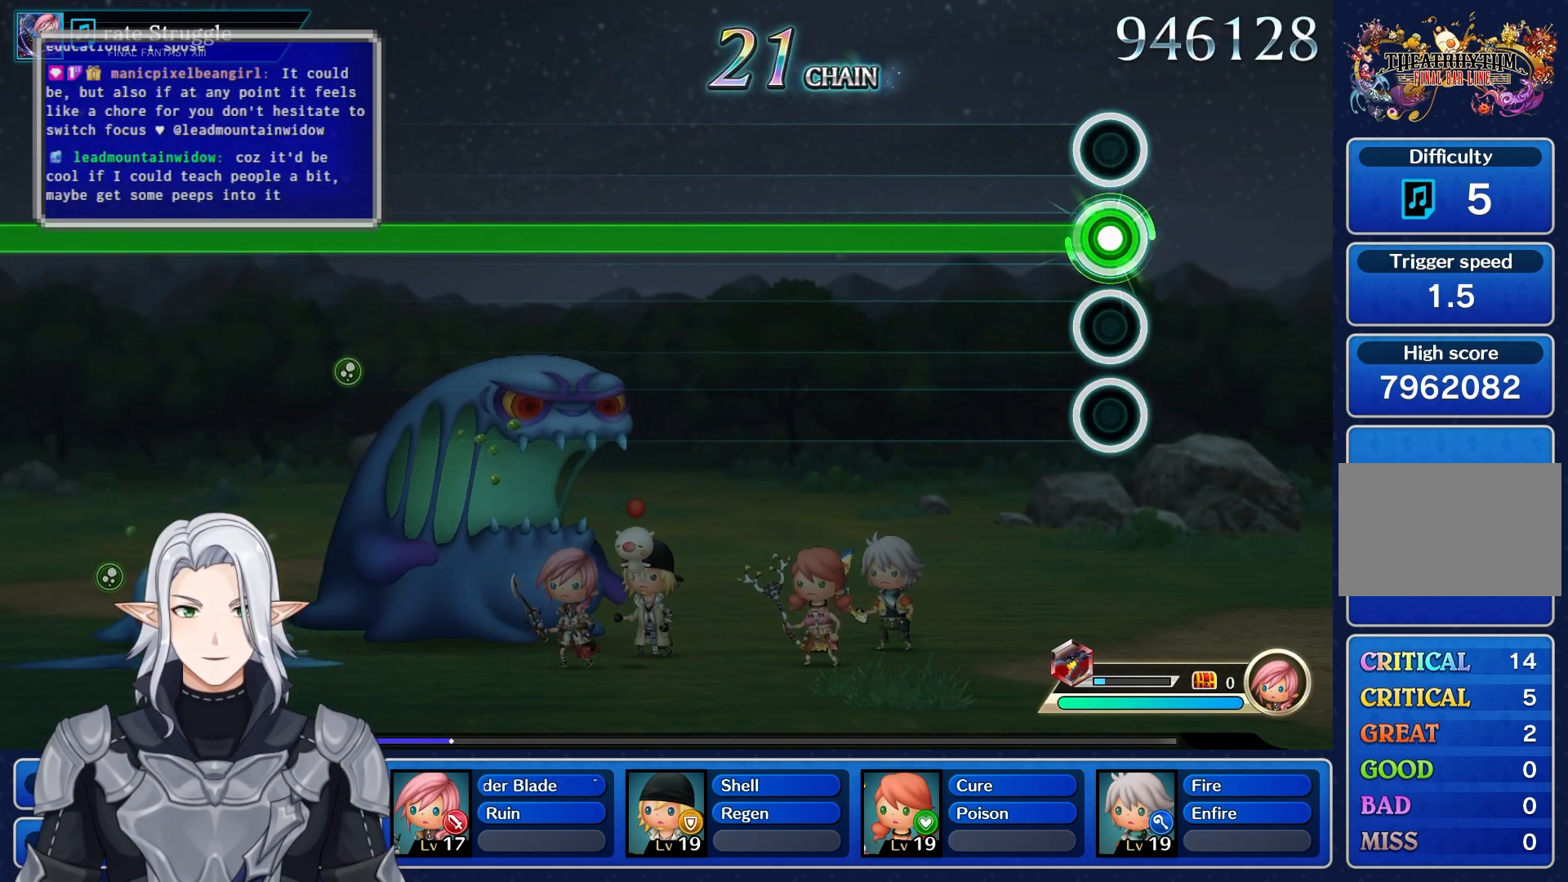
{"buttons": ["R1"], "left_stick": "center", "right_stick": "center", "events": []}
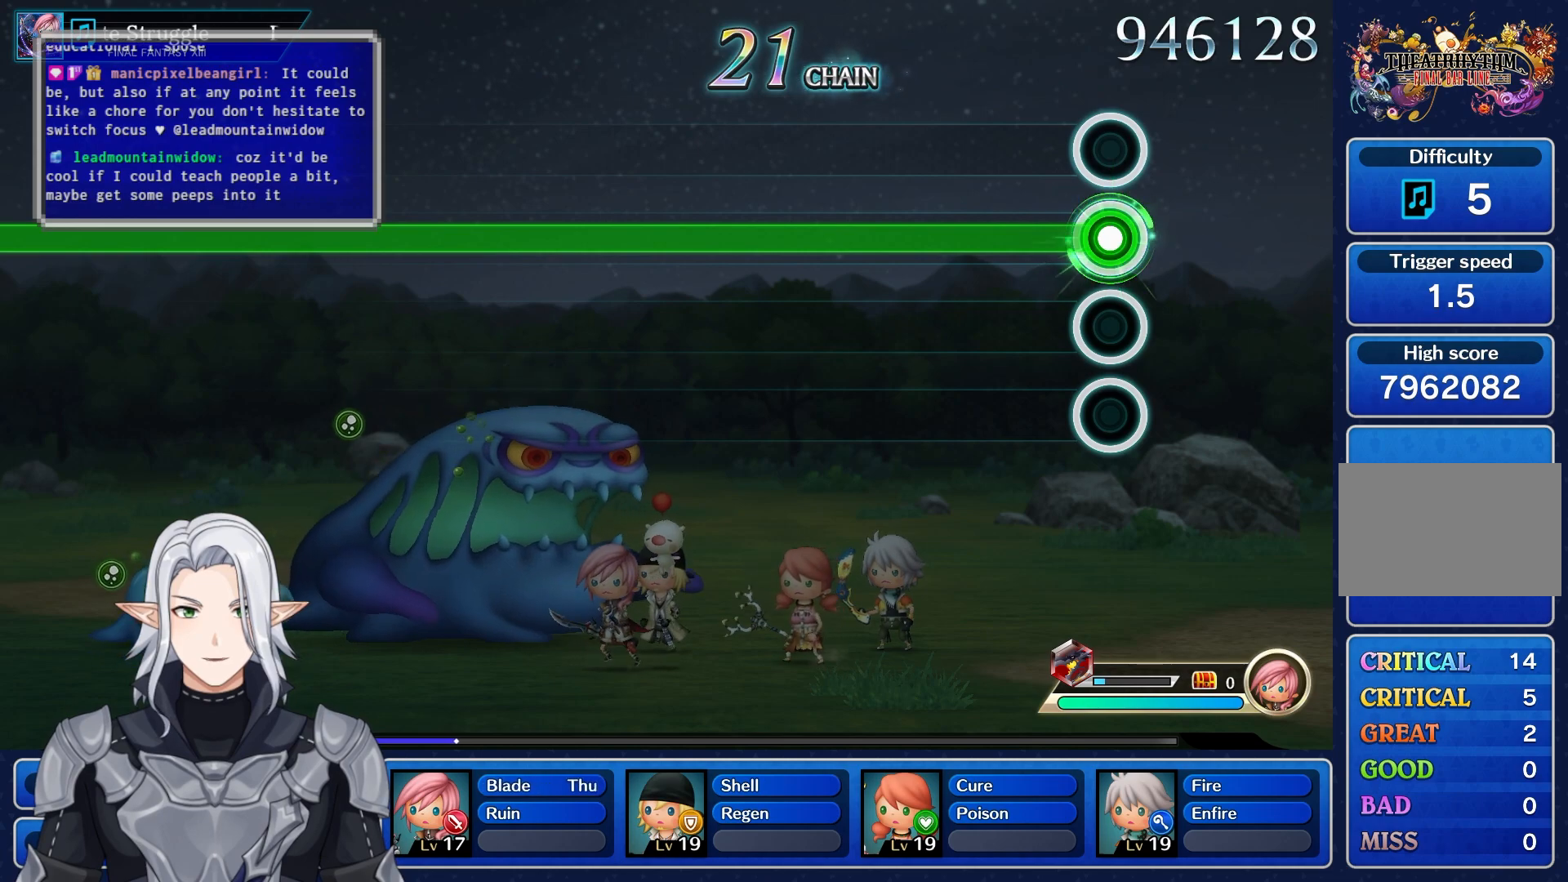
{"buttons": ["R1"], "left_stick": "center", "right_stick": "center", "events": []}